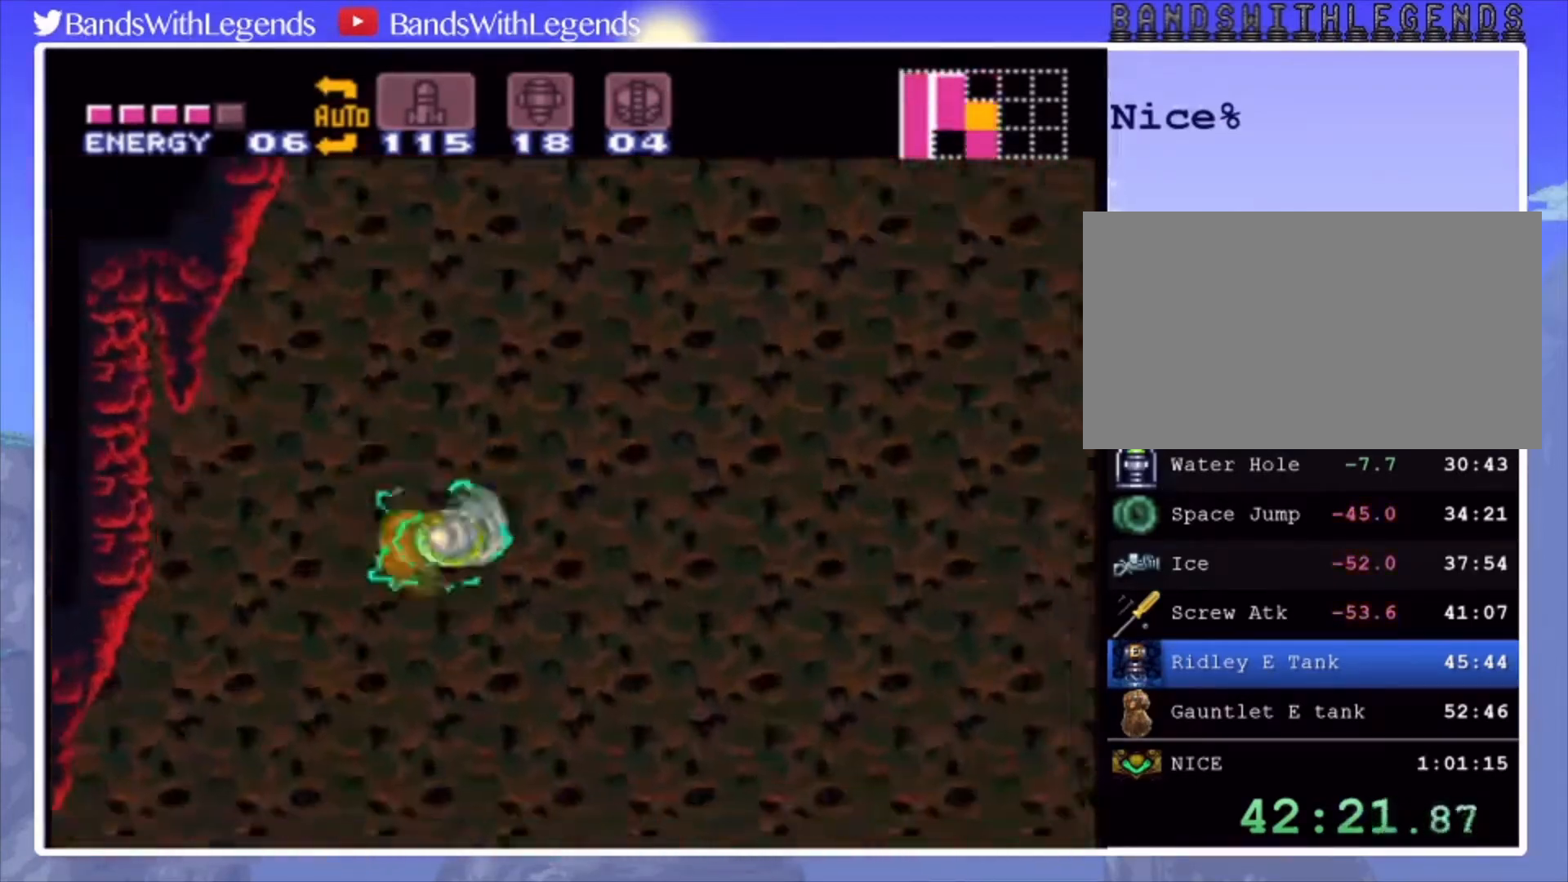
Gameplay with a controller (PlayStation layout); each line is a JSON object with the inputs held at the frame after it. "events" lists button and stick changes between this image and that frame as [ms after this image, input, new state], when the widget could be followed in between. Not read: L3 R3.
{"buttons": ["CROSS", "DPAD_RIGHT"], "events": [[100, "CROSS", "down"]]}
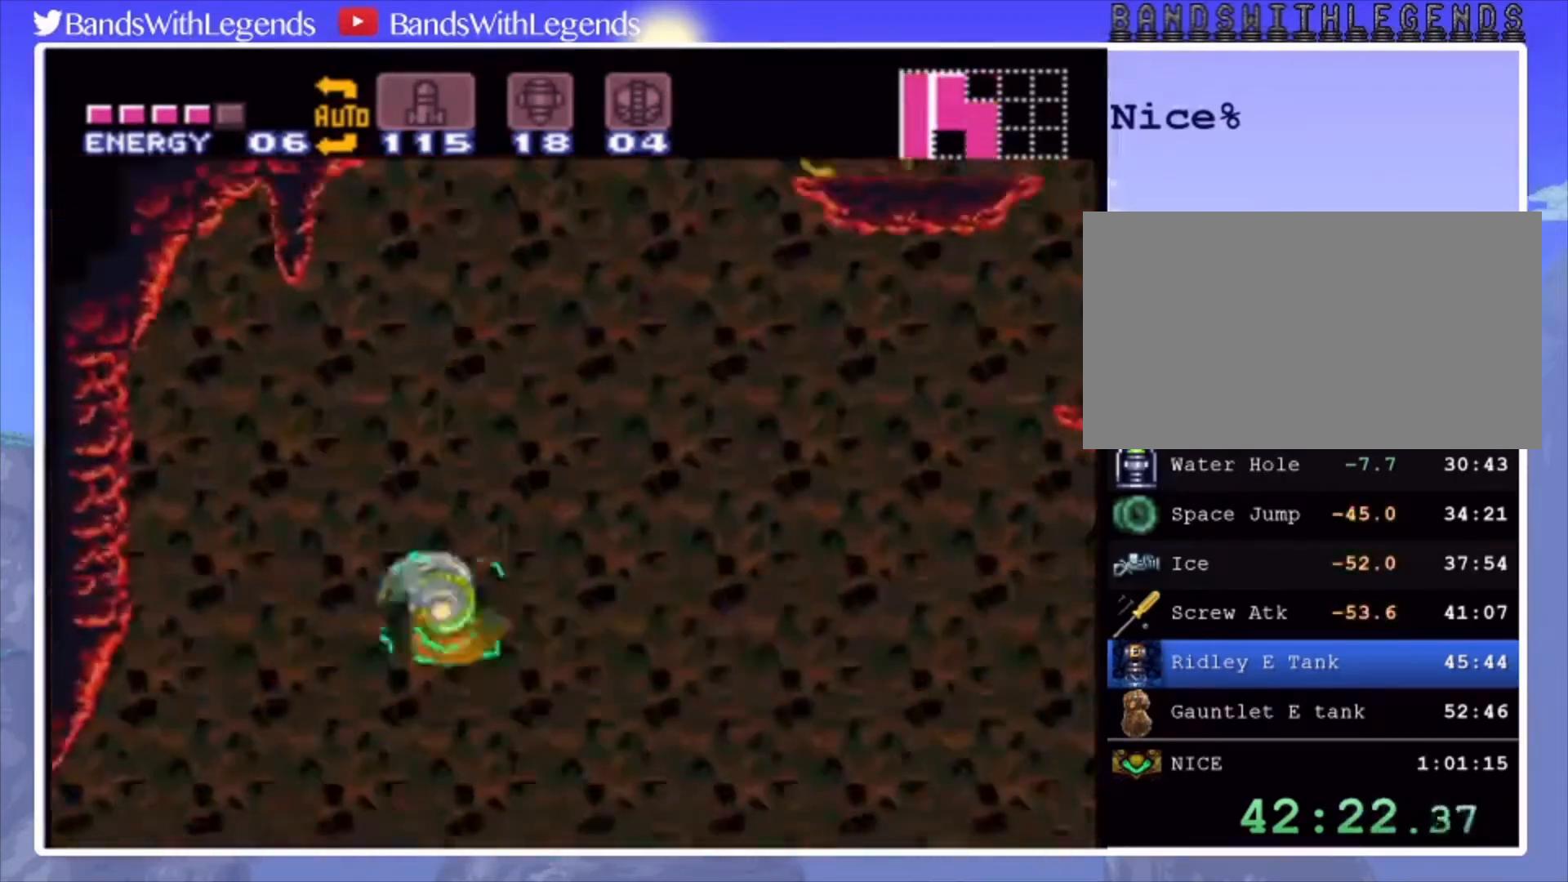
{"buttons": ["DPAD_RIGHT"], "events": [[267, "CROSS", "up"]]}
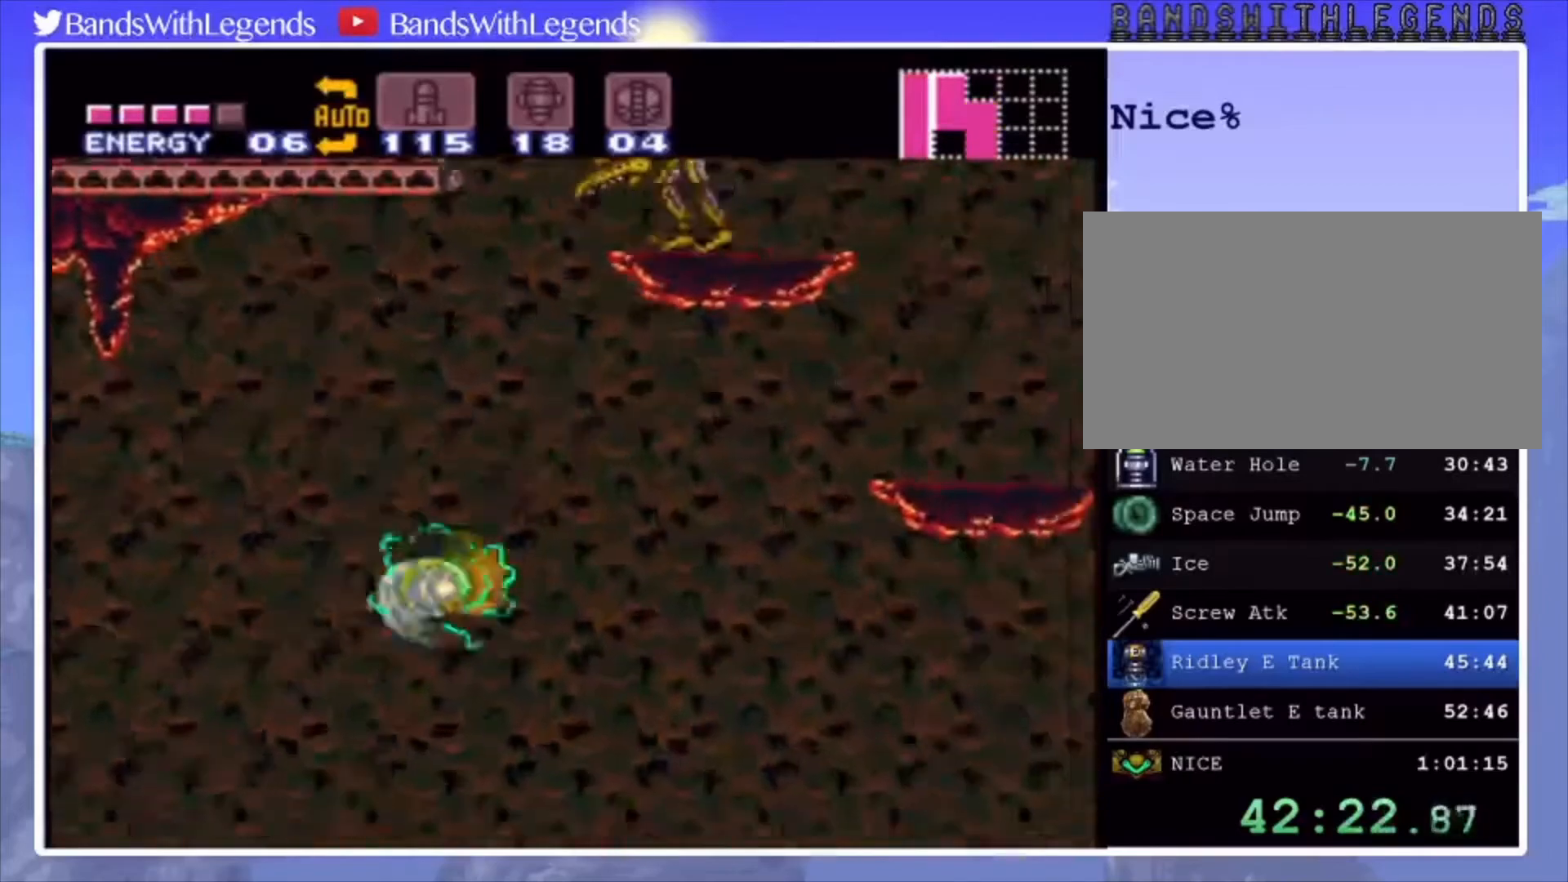
{"buttons": ["CROSS"], "events": [[200, "CROSS", "down"], [267, "DPAD_RIGHT", "up"], [367, "DPAD_LEFT", "down"], [433, "DPAD_LEFT", "up"]]}
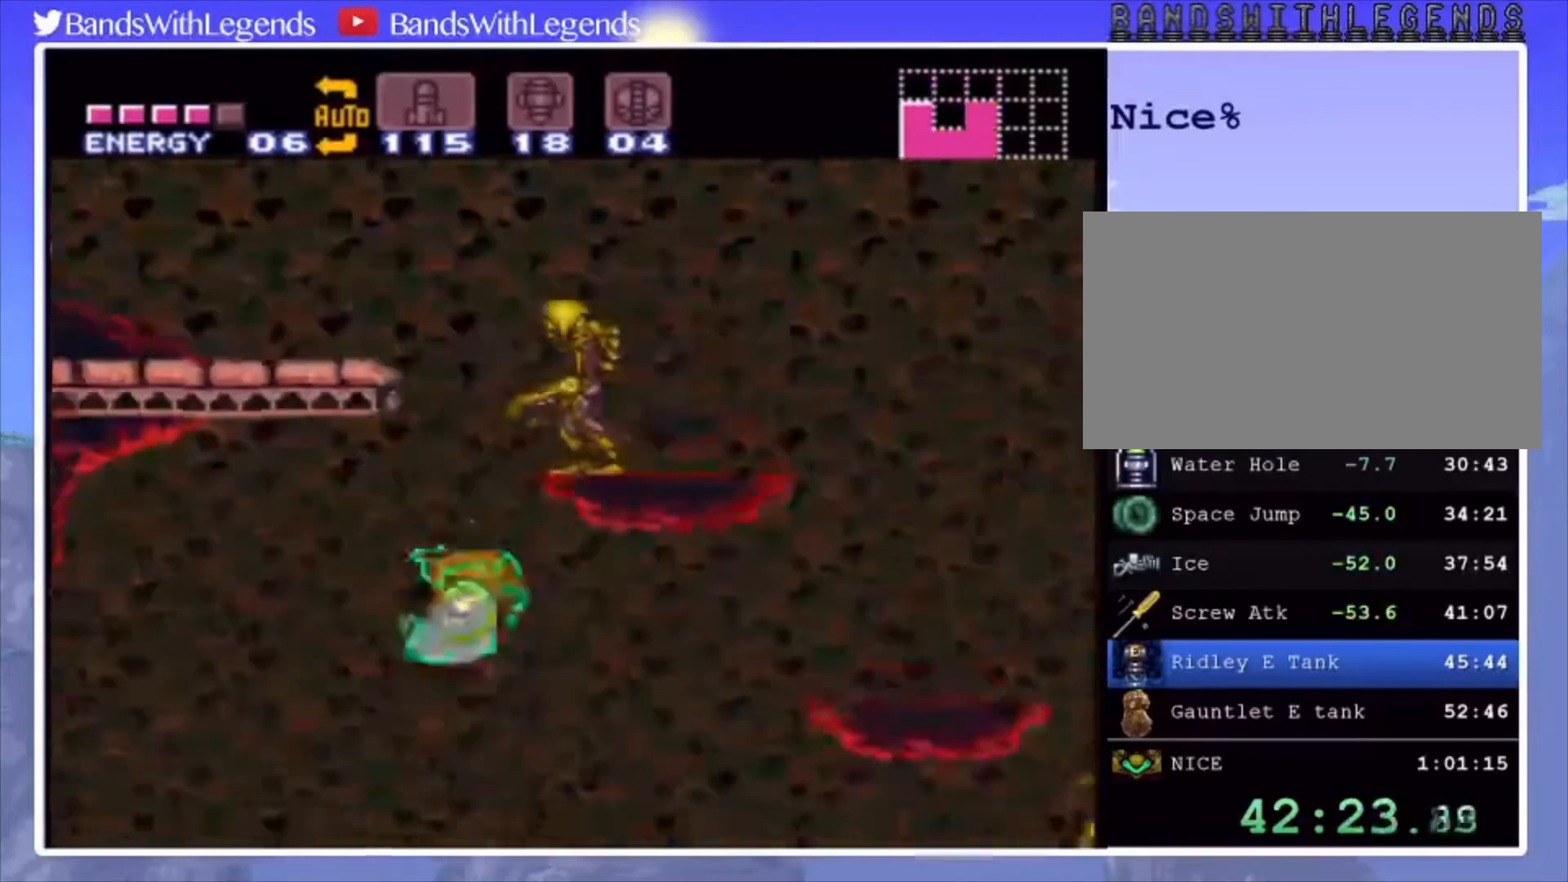
{"buttons": ["DPAD_LEFT"], "events": [[33, "DPAD_RIGHT", "down"], [400, "DPAD_RIGHT", "up"], [433, "CROSS", "up"], [467, "DPAD_LEFT", "down"]]}
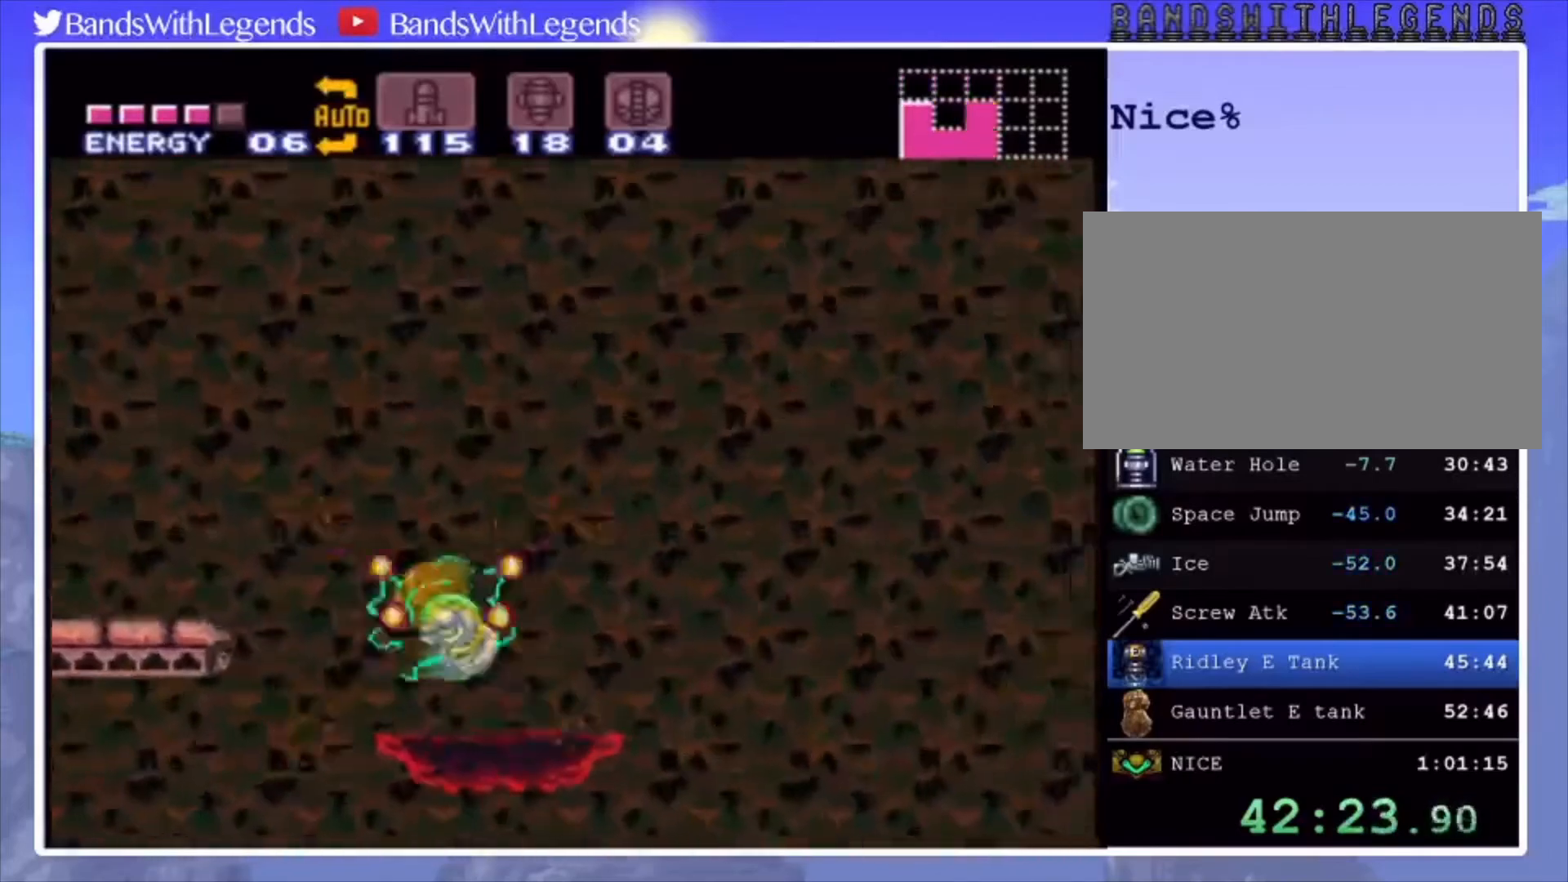
{"buttons": ["CIRCLE", "DPAD_RIGHT"], "events": [[33, "CIRCLE", "down"], [100, "DPAD_LEFT", "up"], [167, "DPAD_RIGHT", "down"], [233, "DPAD_RIGHT", "up"], [367, "DPAD_RIGHT", "down"]]}
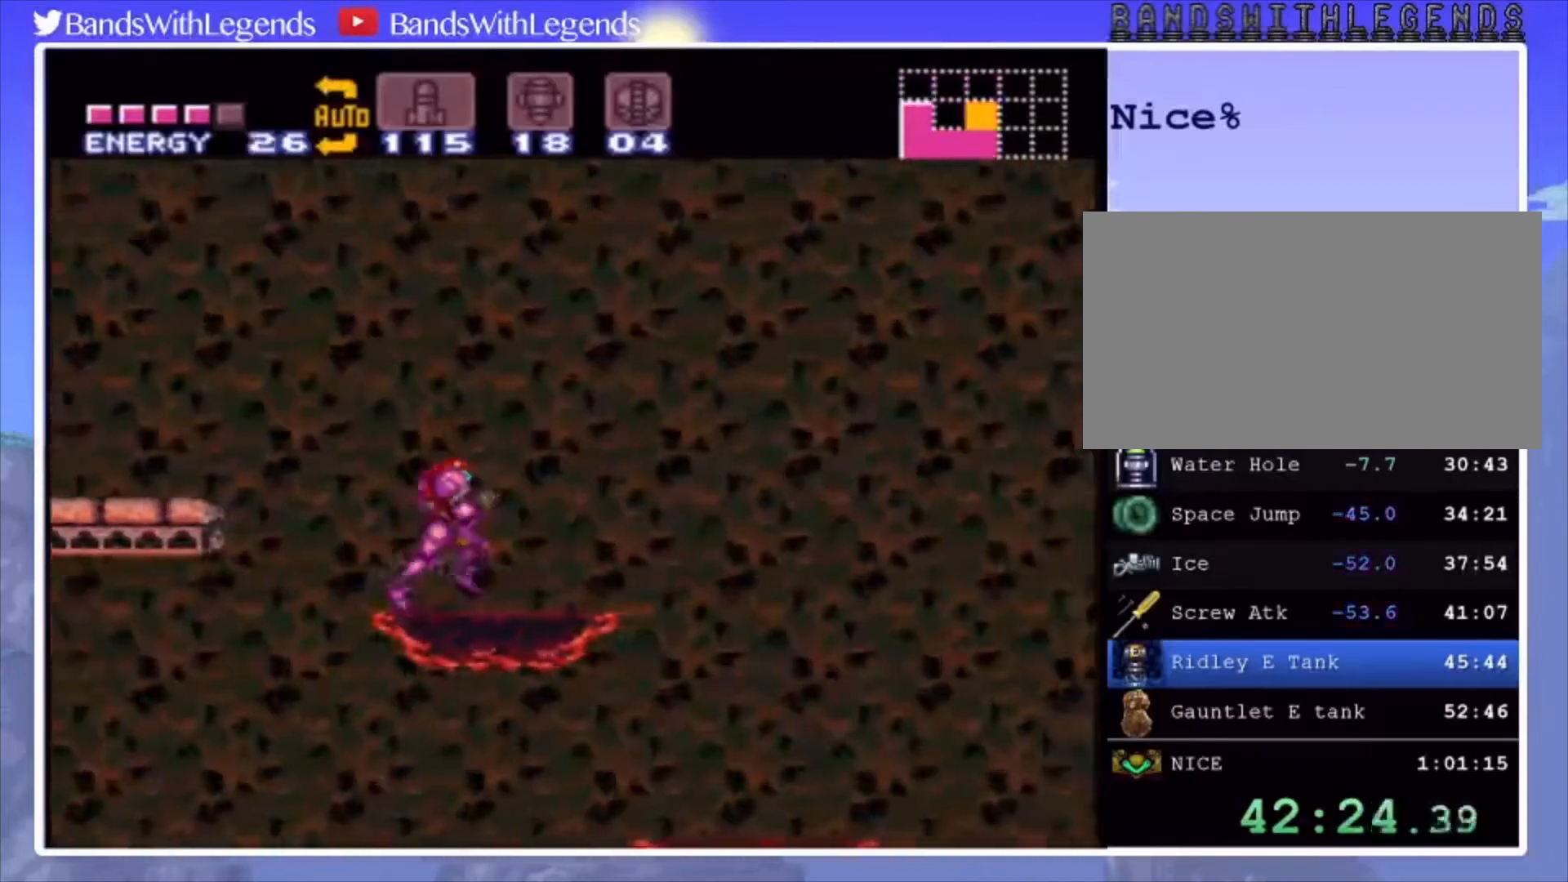
{"buttons": ["CROSS", "CIRCLE", "DPAD_RIGHT"], "events": [[33, "CROSS", "down"]]}
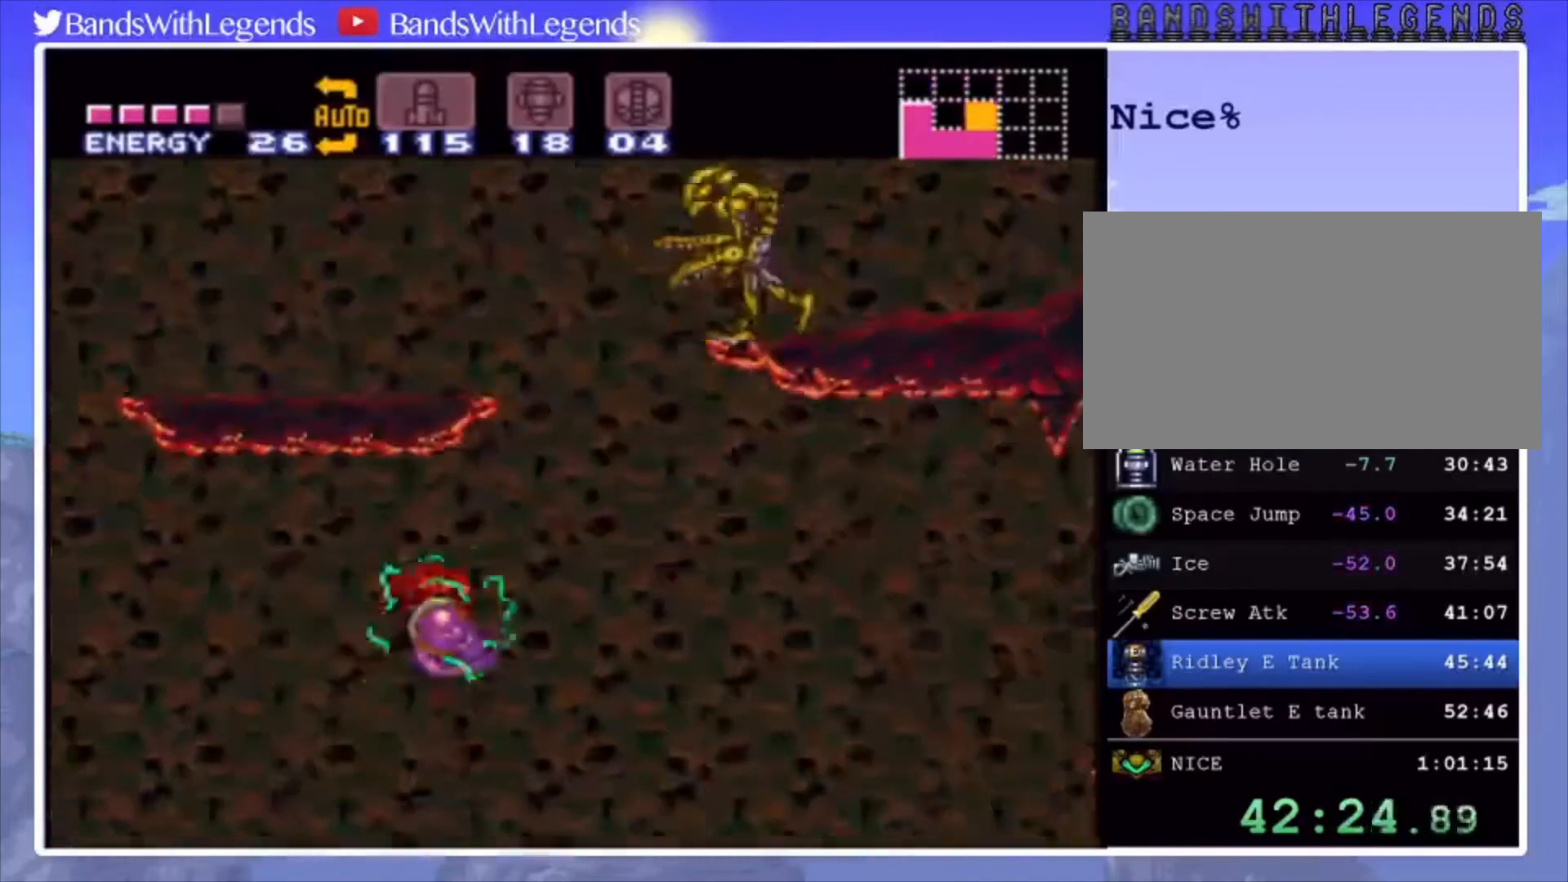
{"buttons": ["DPAD_RIGHT"], "events": [[67, "DPAD_RIGHT", "up"], [167, "DPAD_LEFT", "down"], [300, "DPAD_LEFT", "up"], [400, "DPAD_RIGHT", "down"], [433, "CROSS", "up"], [467, "CIRCLE", "up"]]}
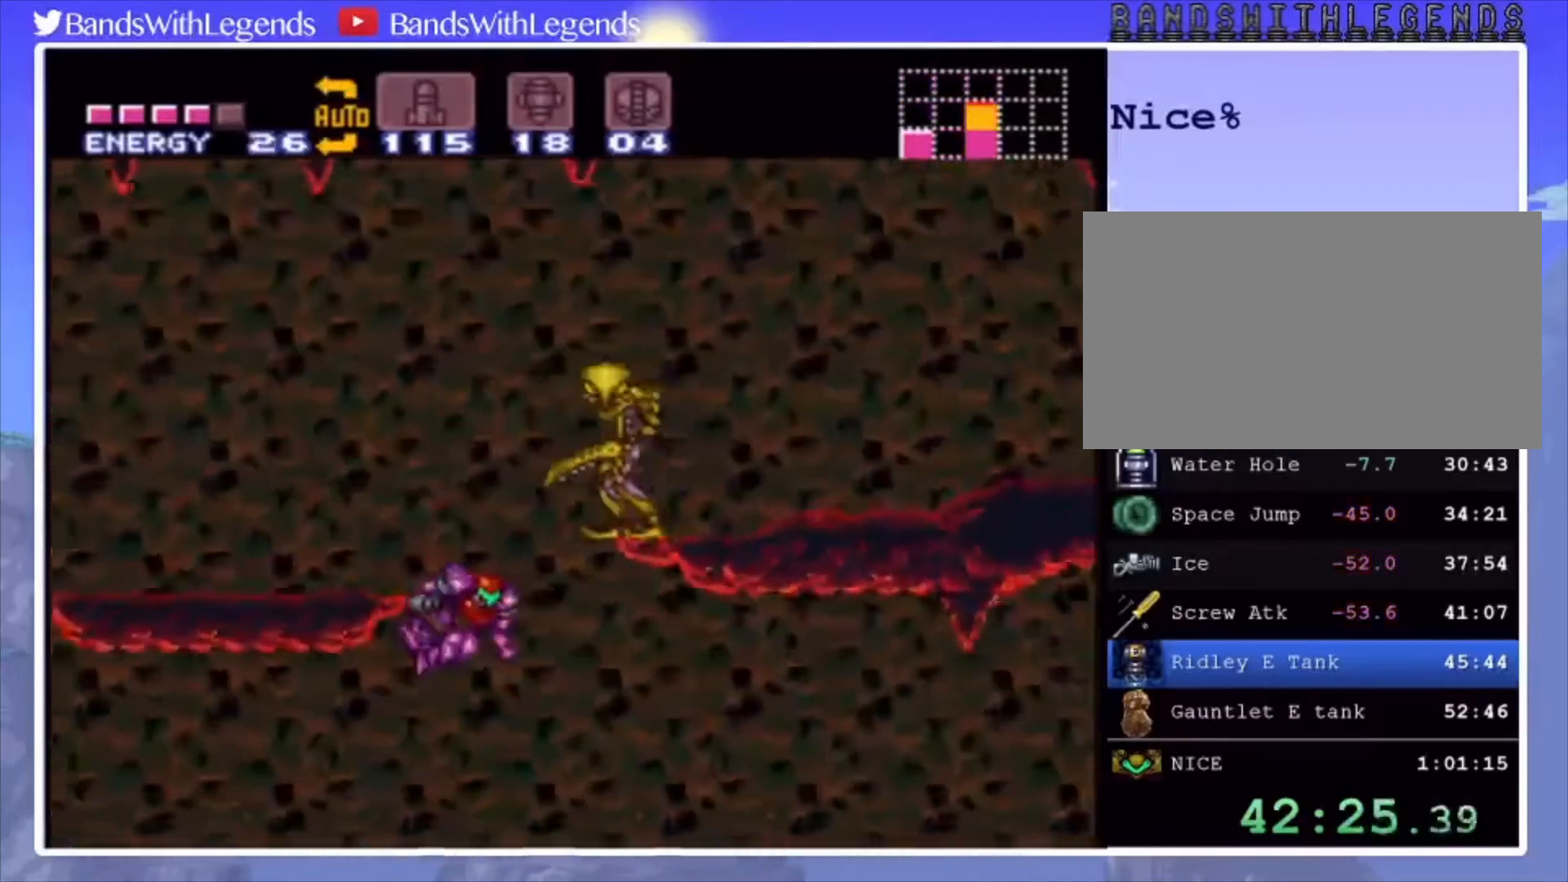
{"buttons": ["CIRCLE", "DPAD_RIGHT"], "events": [[33, "CROSS", "down"], [300, "CROSS", "up"], [400, "CIRCLE", "down"]]}
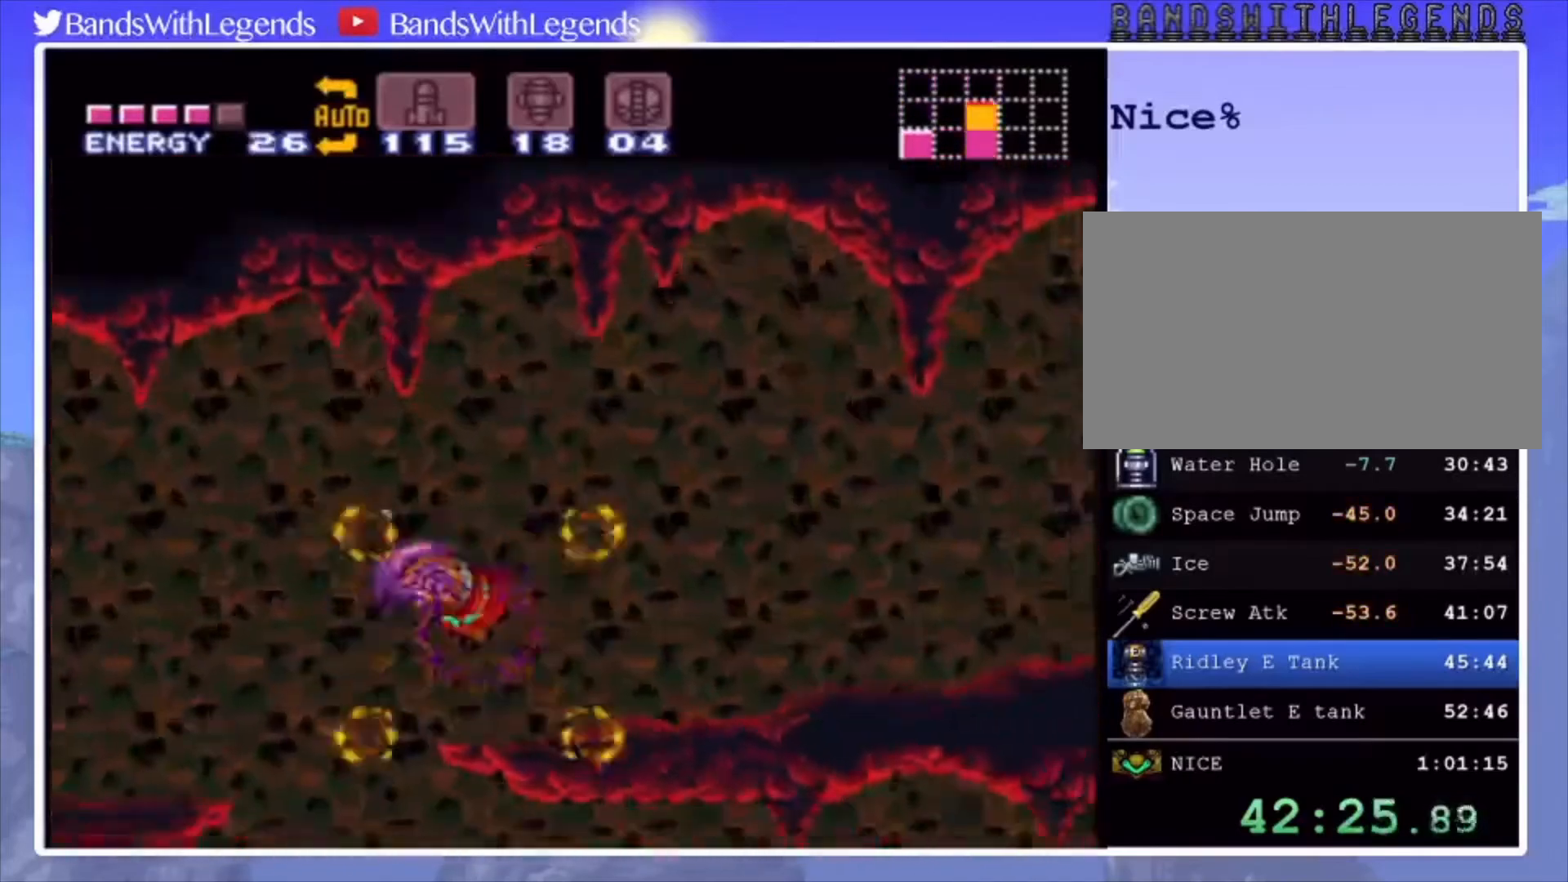
{"buttons": ["CIRCLE", "SQUARE", "L2", "DPAD_RIGHT"], "events": [[100, "SQUARE", "down"], [200, "L2", "down"]]}
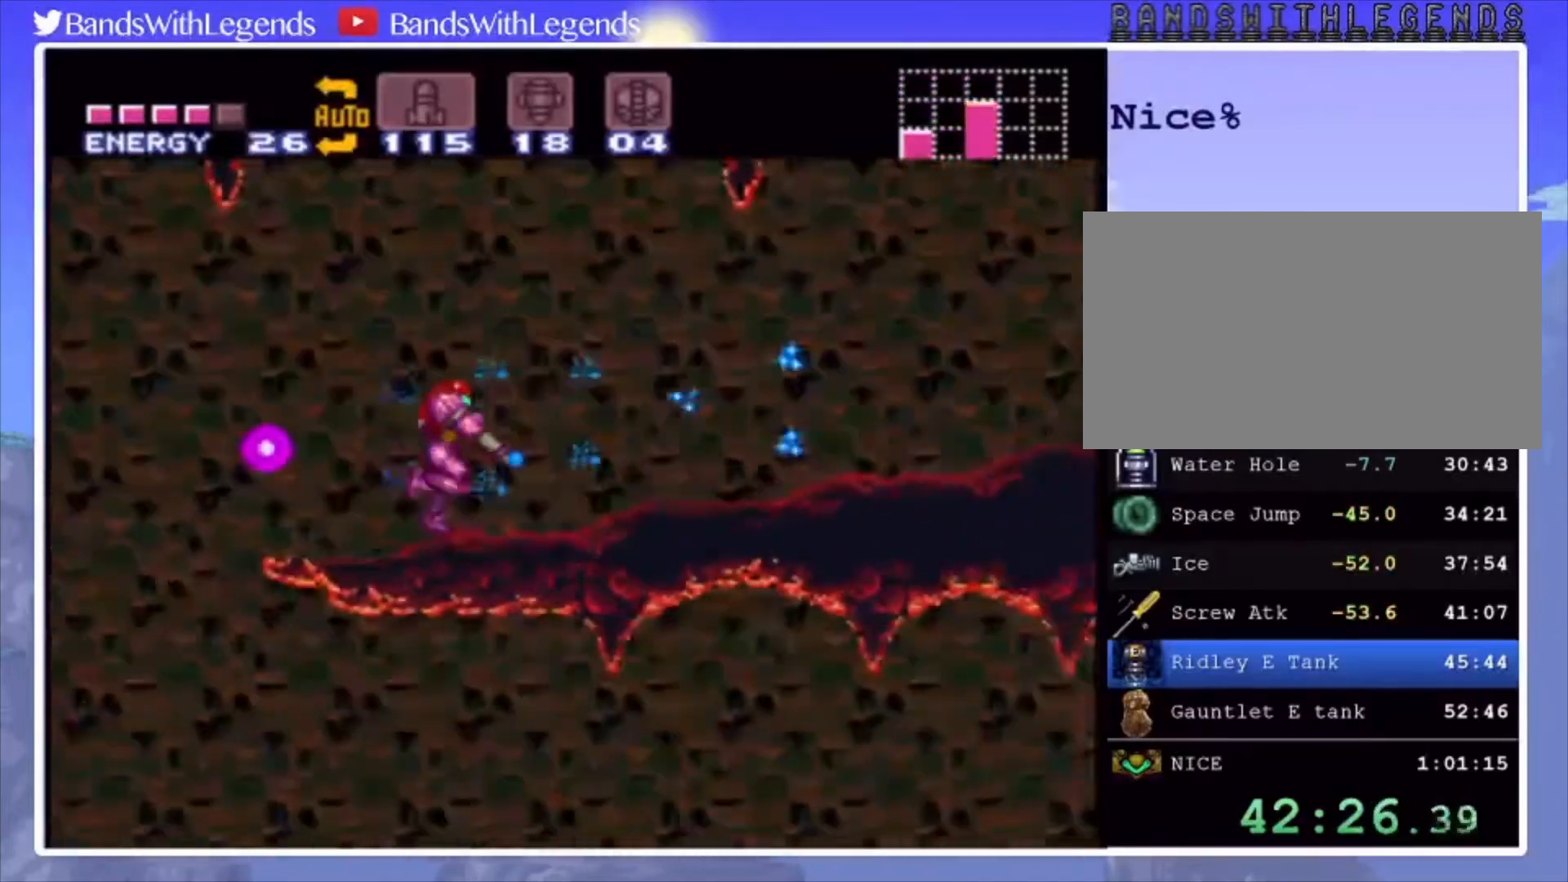
{"buttons": ["CIRCLE", "SQUARE", "L2", "DPAD_RIGHT"], "events": []}
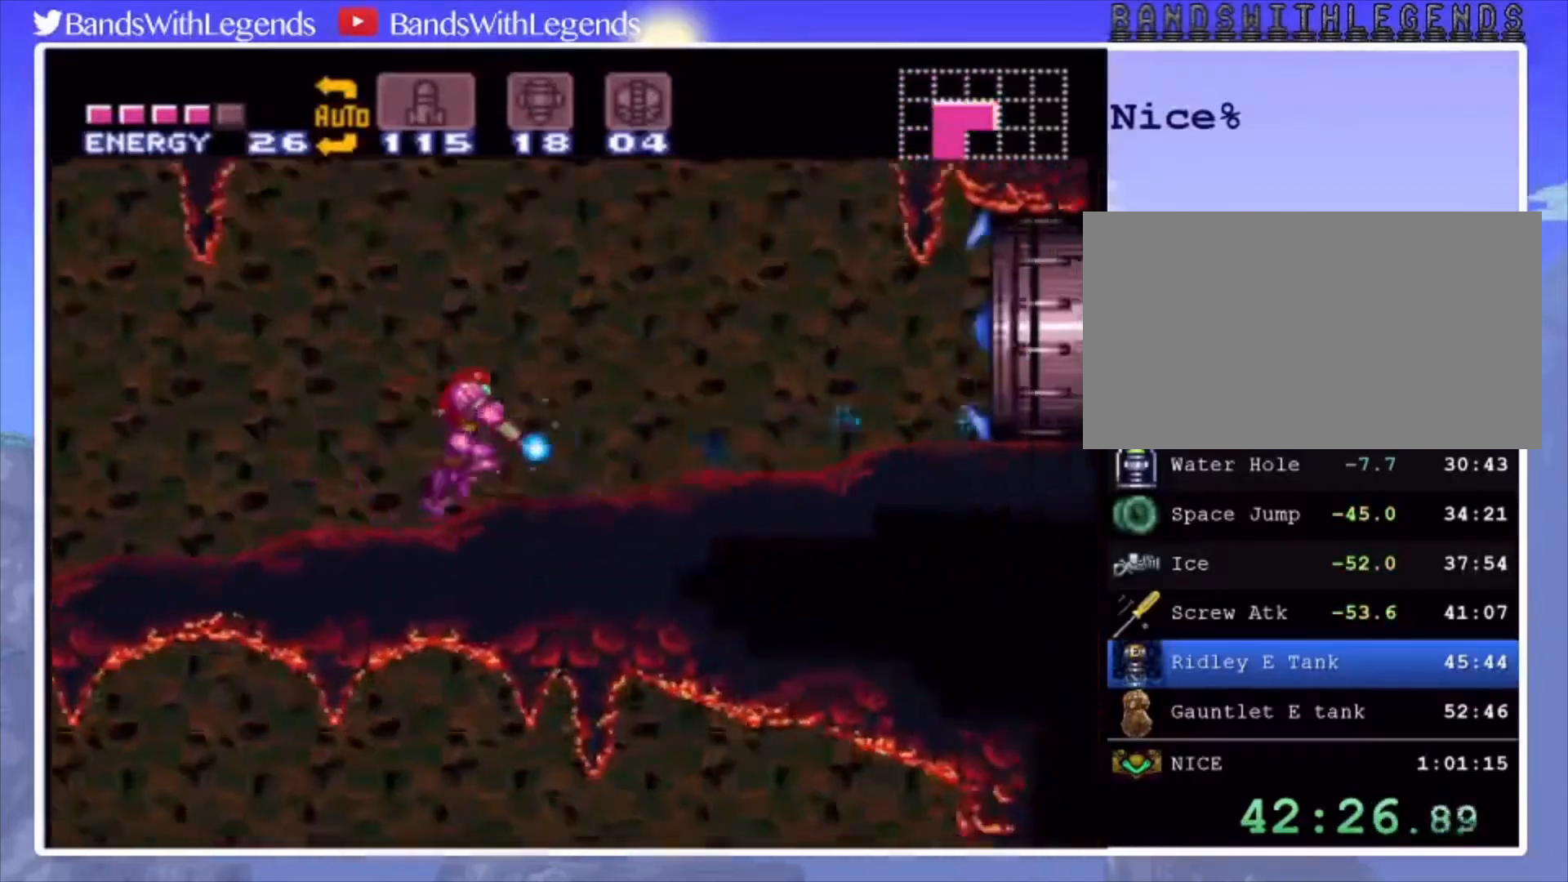
{"buttons": ["CIRCLE", "SQUARE", "L2", "DPAD_RIGHT"], "events": []}
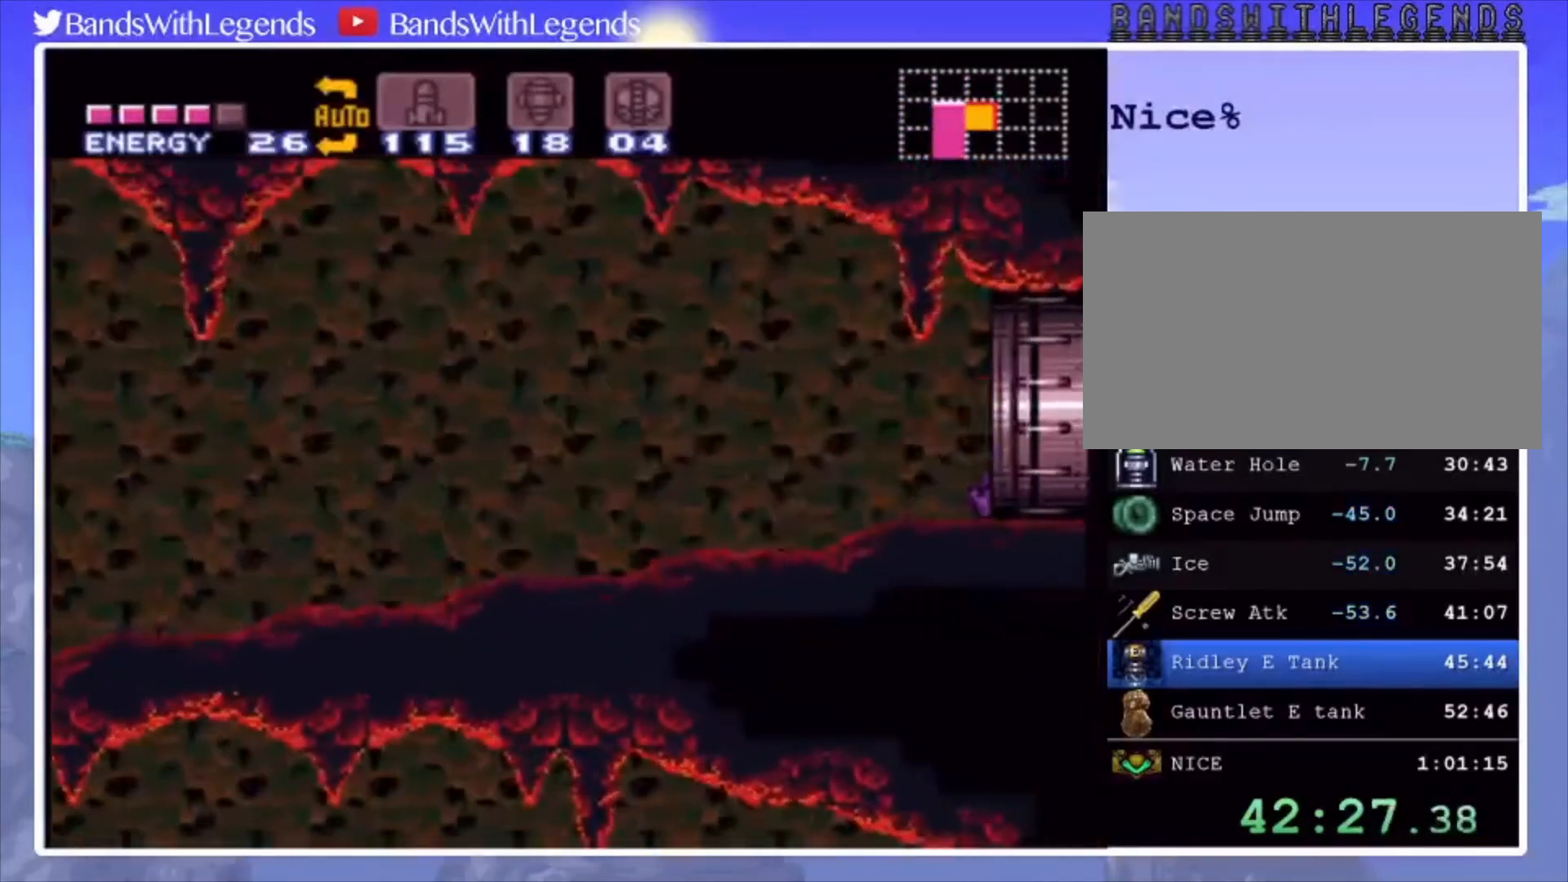
{"buttons": ["CIRCLE", "SQUARE", "L2", "DPAD_RIGHT"], "events": []}
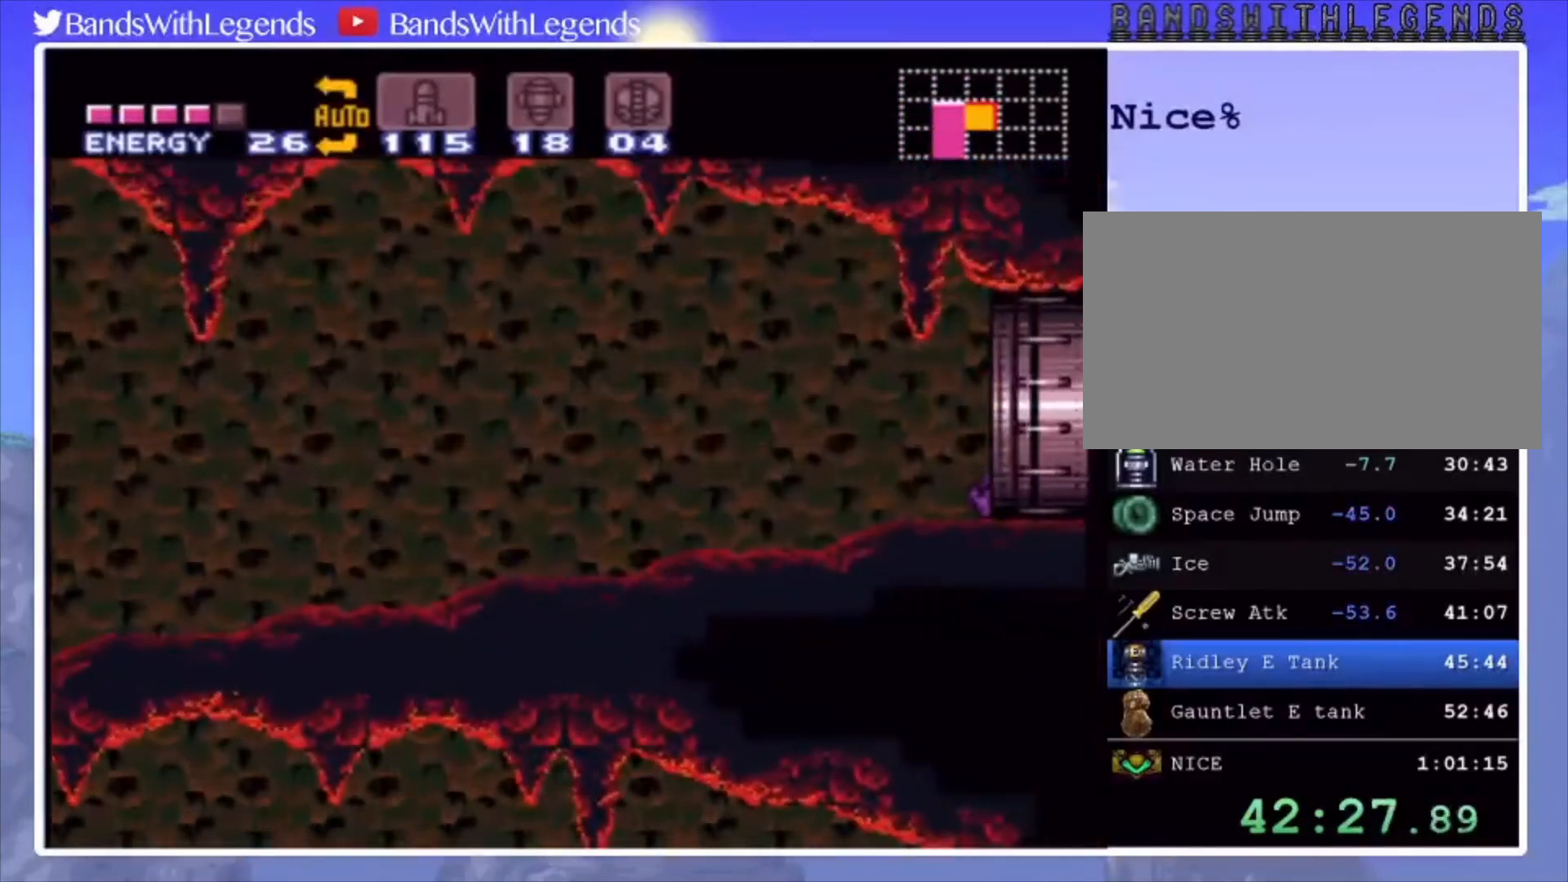
{"buttons": ["CIRCLE", "SQUARE", "L2", "DPAD_RIGHT"], "events": []}
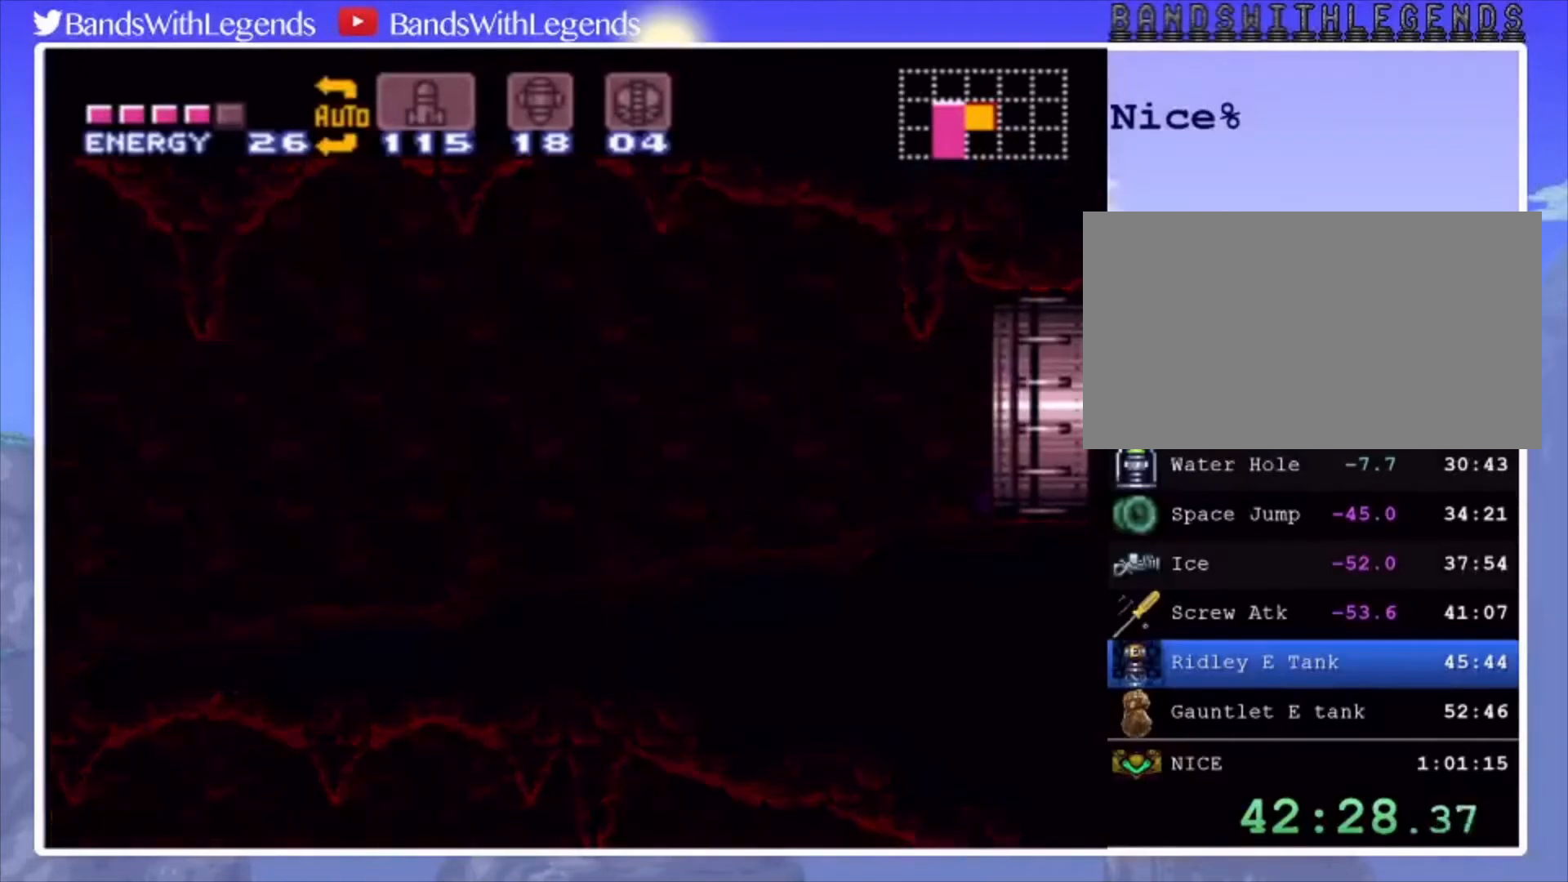
{"buttons": ["CIRCLE", "L2", "DPAD_RIGHT"], "events": [[367, "SQUARE", "up"]]}
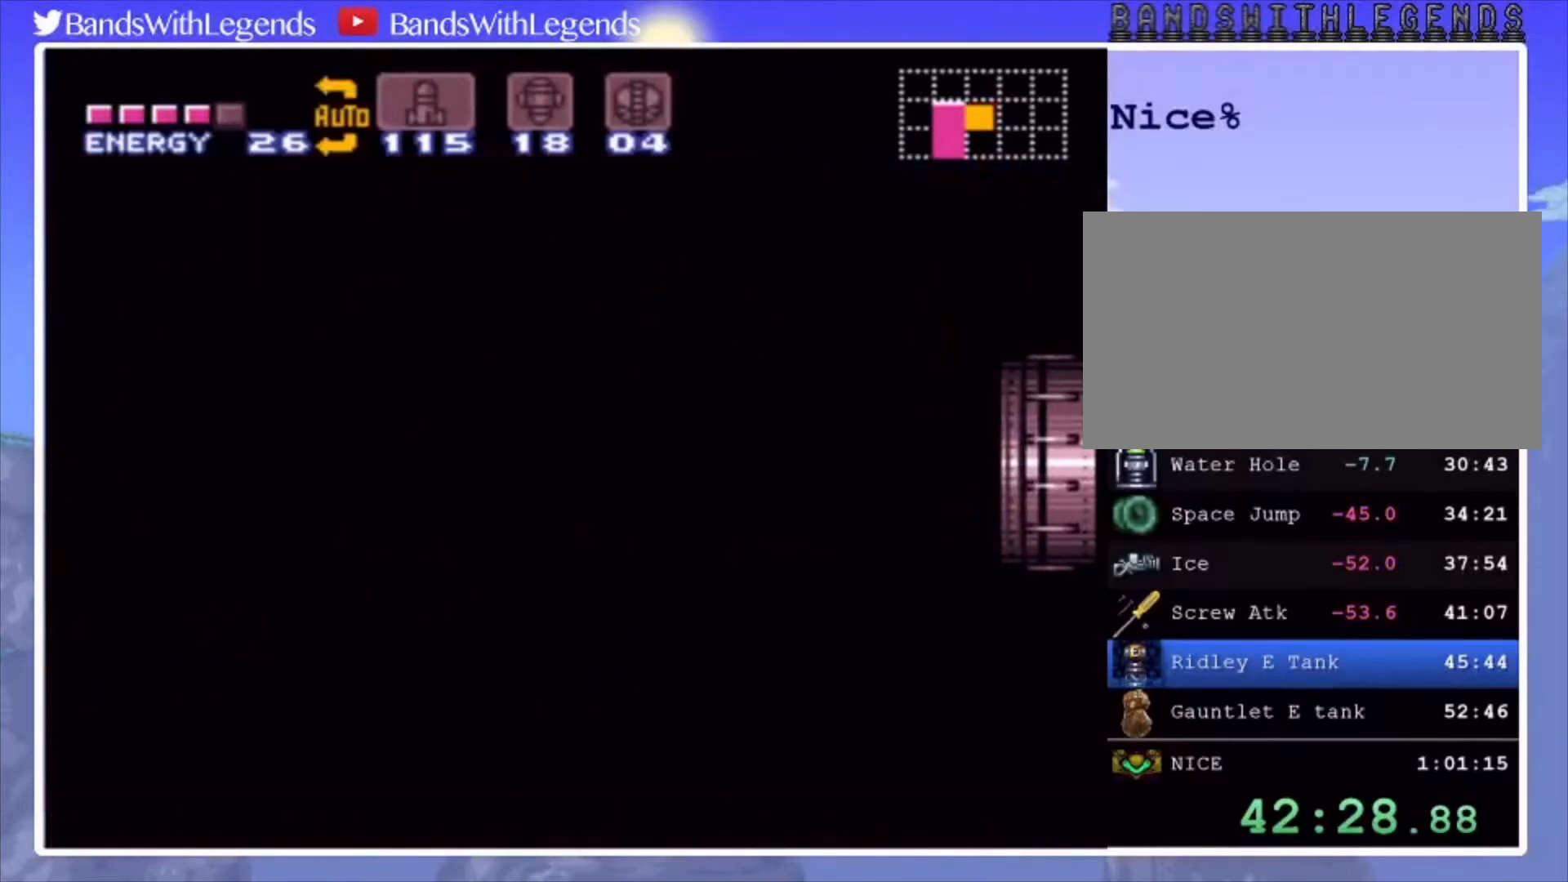
{"buttons": ["CIRCLE", "L2", "DPAD_RIGHT"], "events": []}
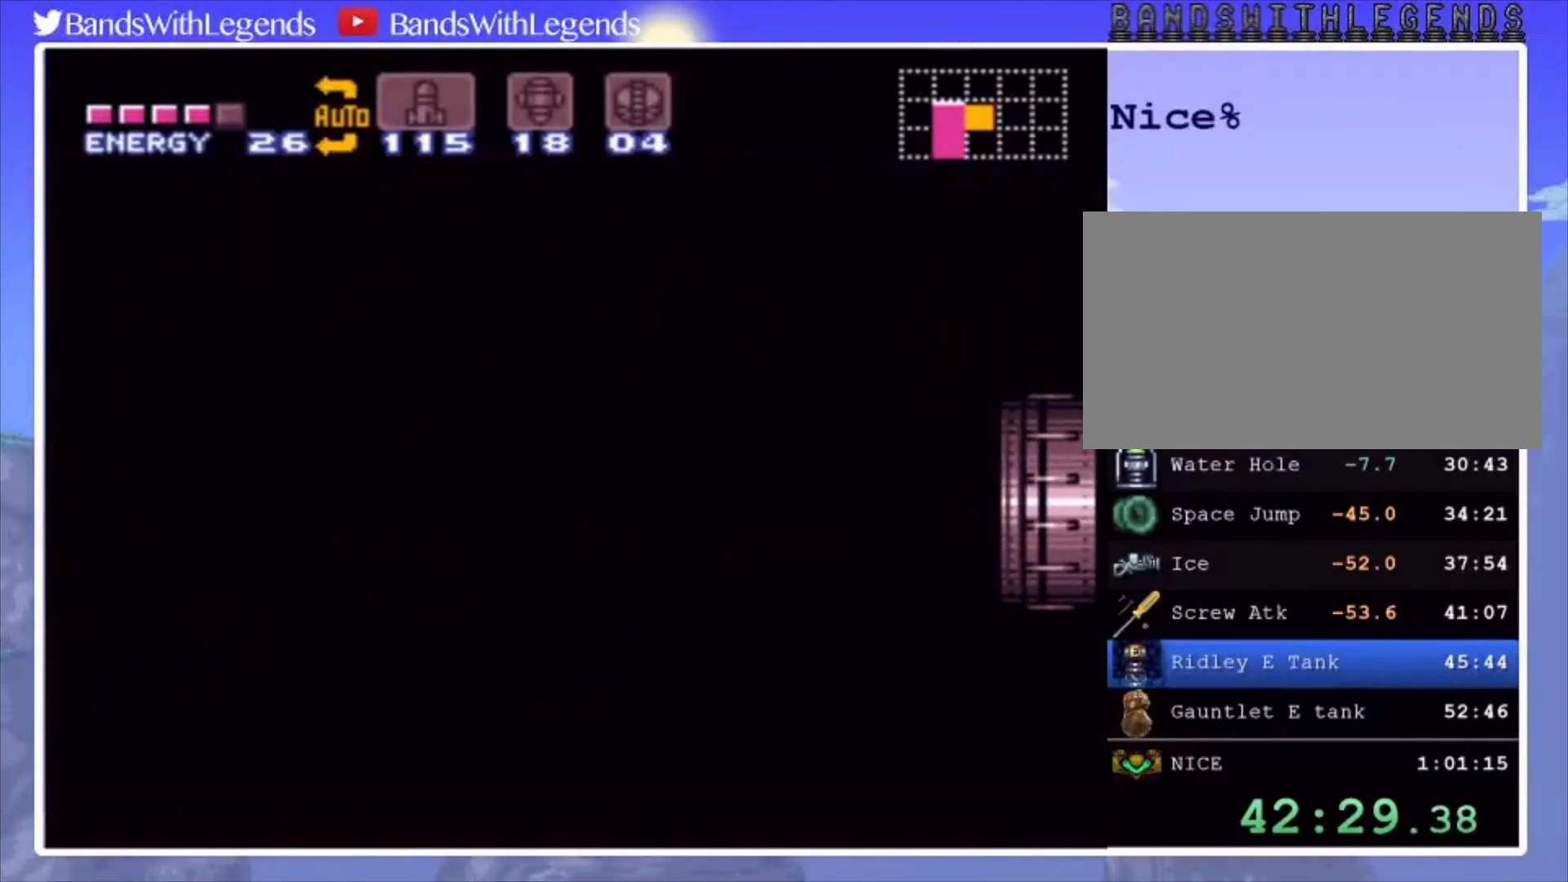
{"buttons": ["CIRCLE", "L2", "DPAD_RIGHT"], "events": []}
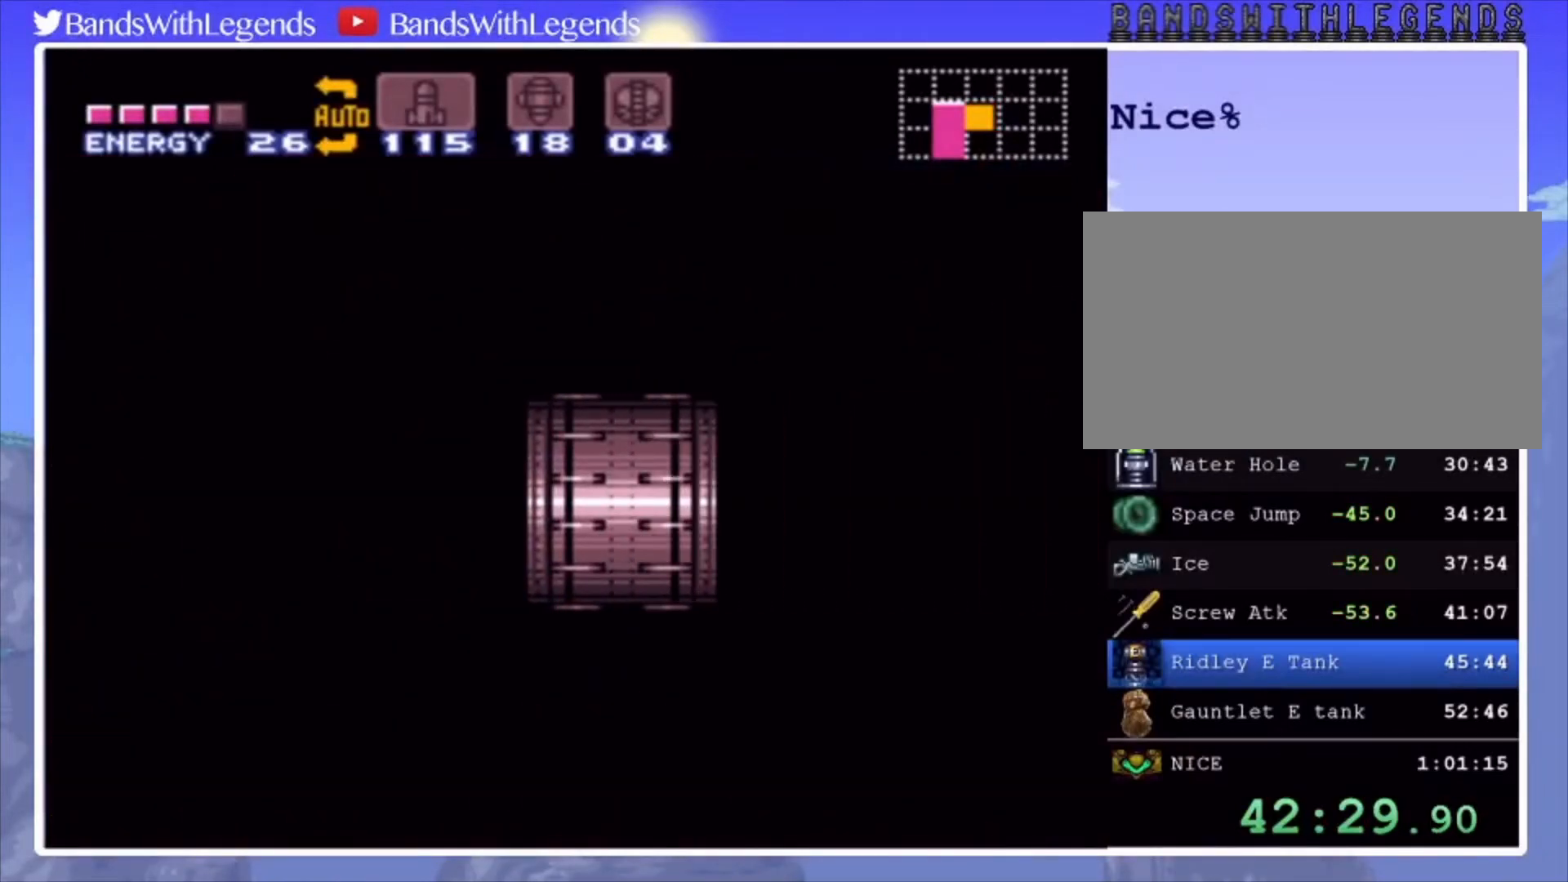
{"buttons": ["CIRCLE", "L2", "DPAD_RIGHT"], "events": []}
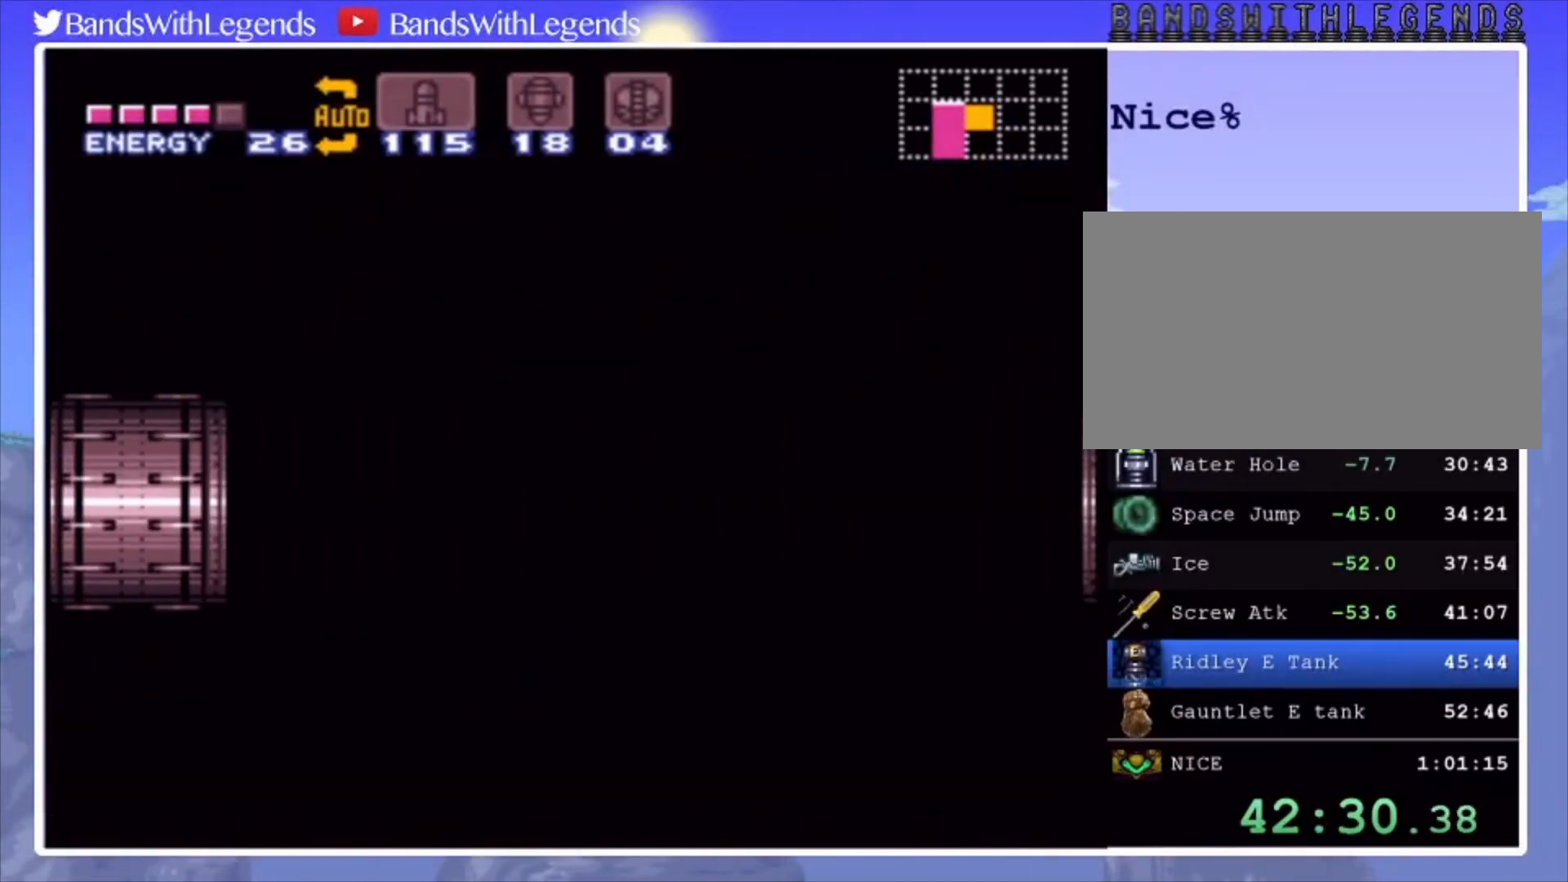
{"buttons": ["CIRCLE", "L2", "DPAD_RIGHT"], "events": []}
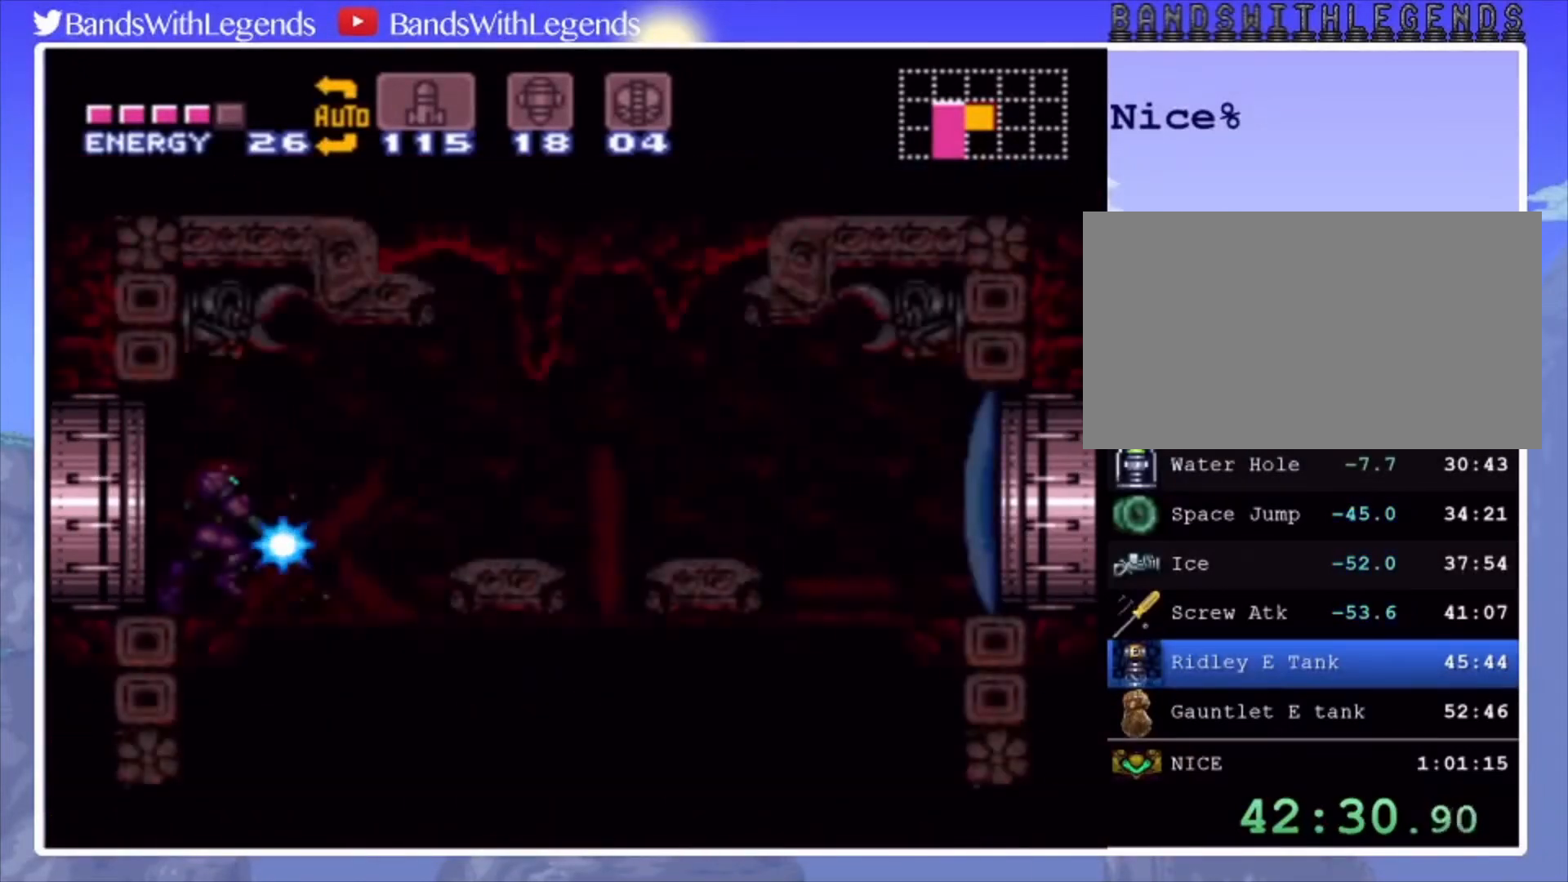
{"buttons": ["CIRCLE", "L2", "DPAD_RIGHT"], "events": []}
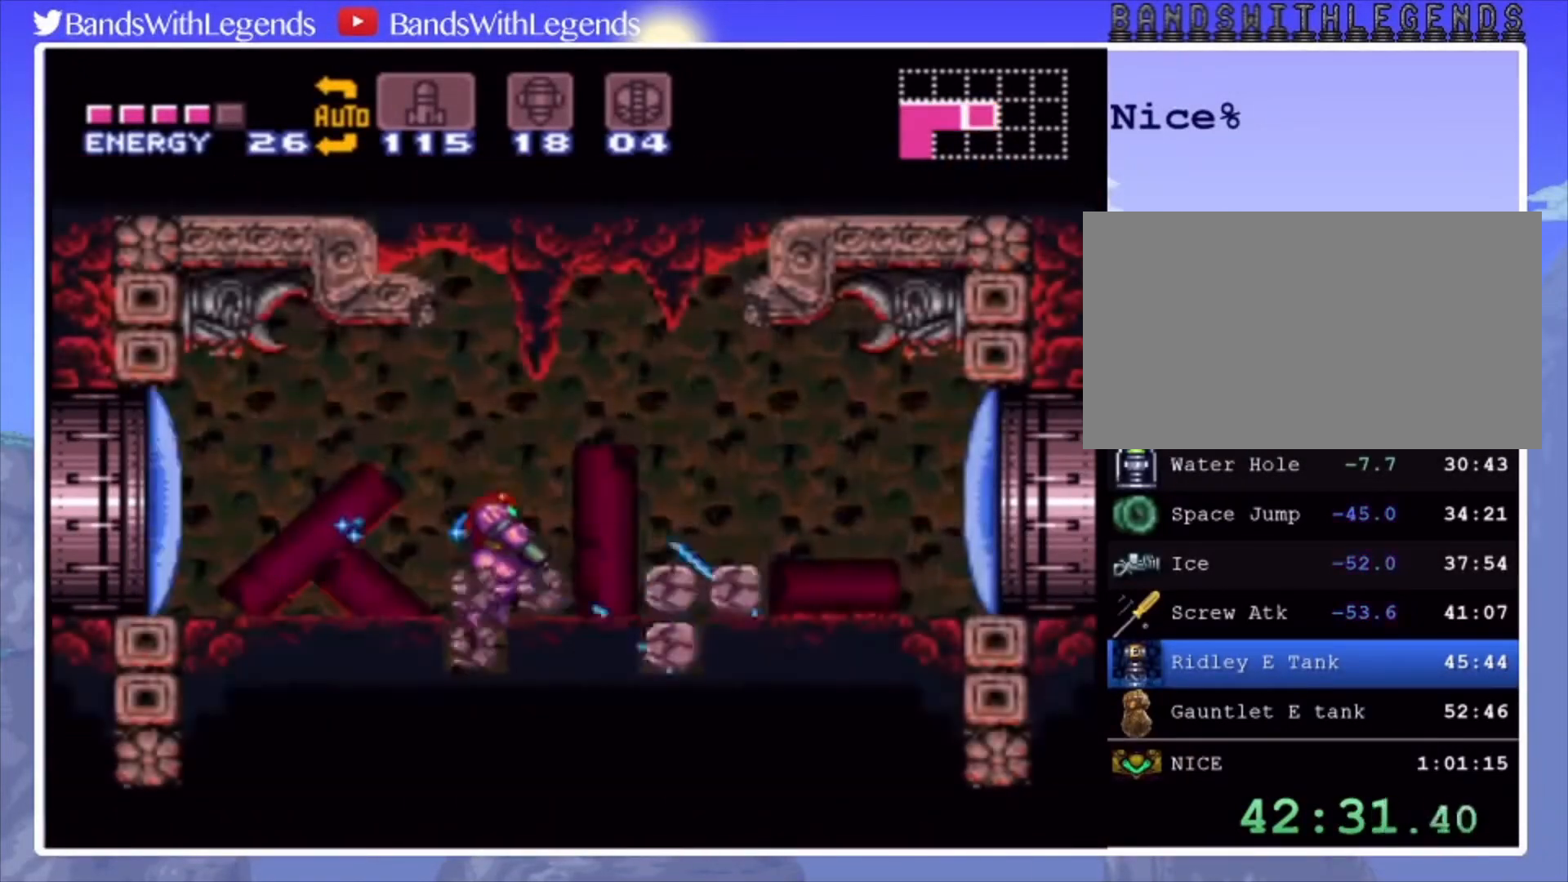
{"buttons": ["CIRCLE", "SQUARE", "DPAD_DOWN", "DPAD_LEFT"], "events": [[100, "DPAD_DOWN", "down"], [133, "DPAD_RIGHT", "up"], [133, "L2", "up"], [400, "DPAD_LEFT", "down"], [400, "SQUARE", "down"]]}
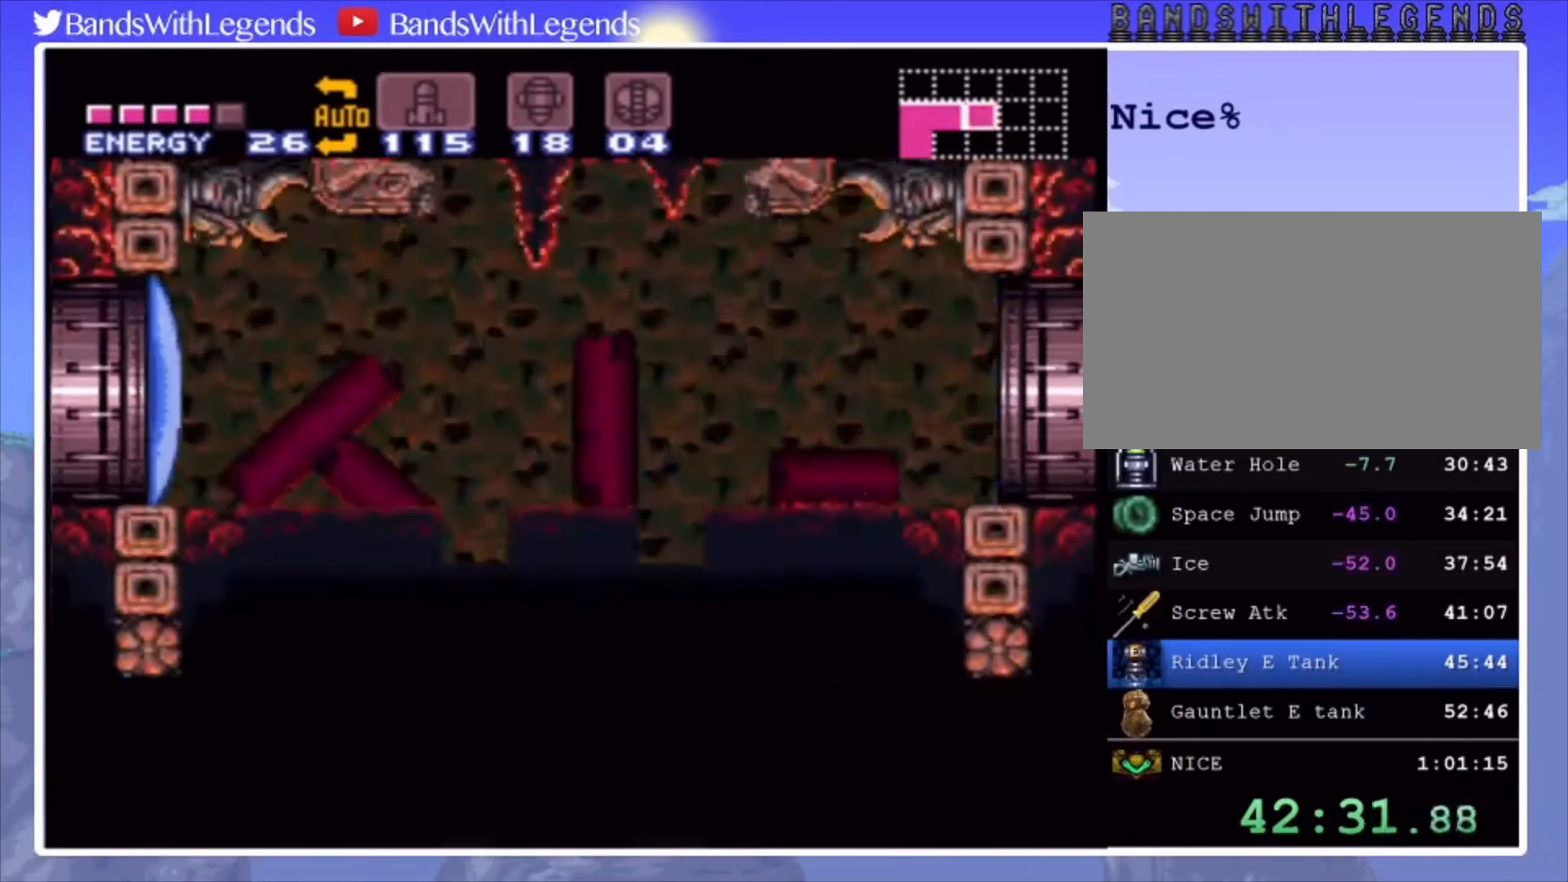
{"buttons": ["CIRCLE", "SQUARE", "DPAD_DOWN", "DPAD_LEFT"], "events": []}
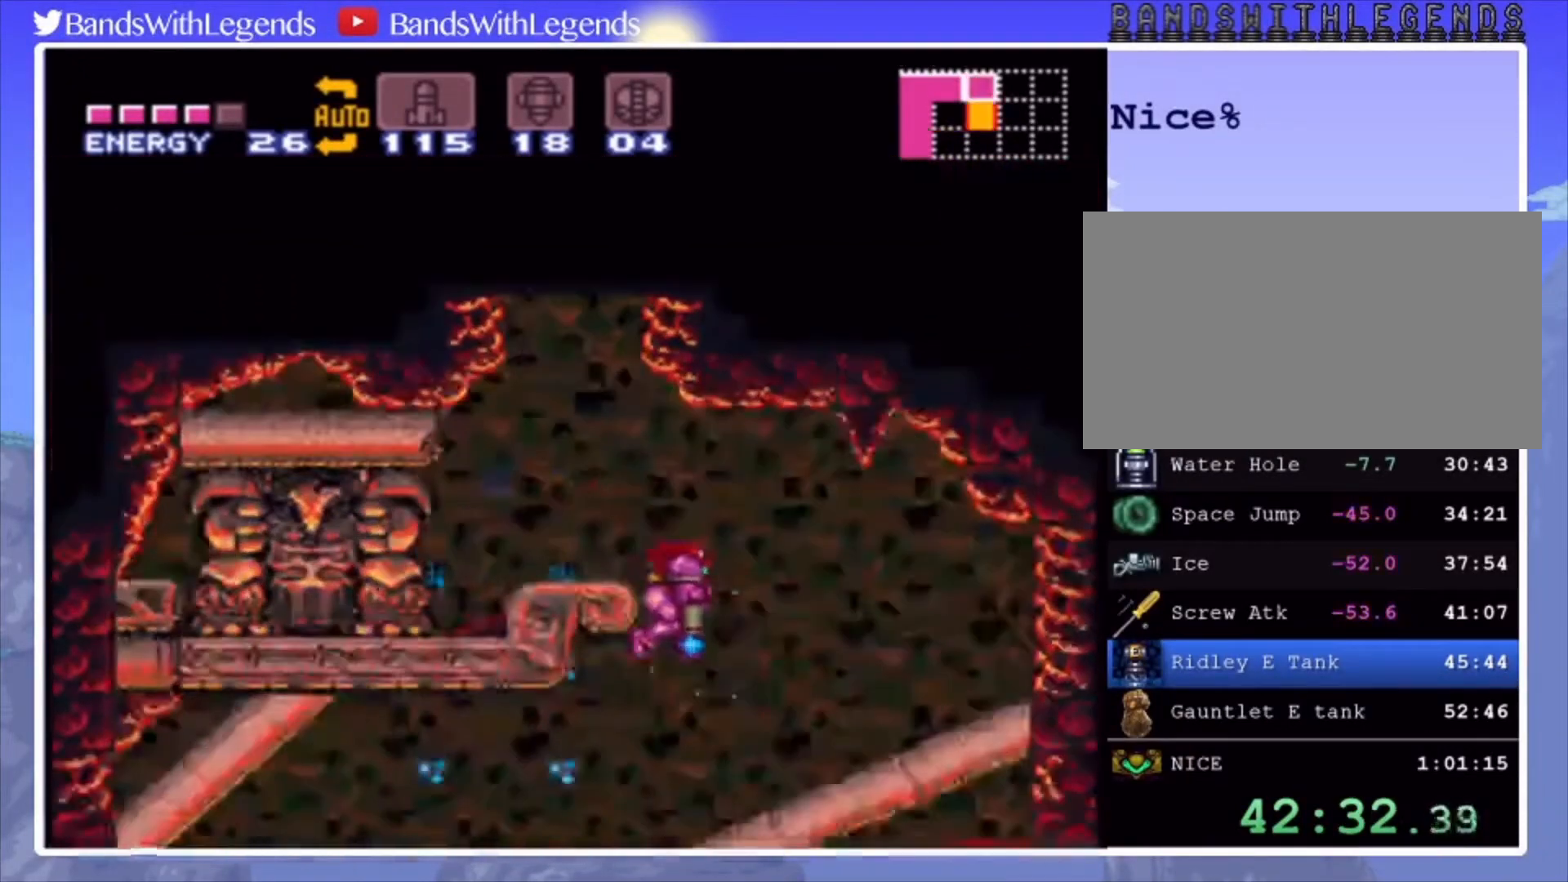
{"buttons": ["CIRCLE", "SQUARE", "DPAD_LEFT"], "events": [[133, "DPAD_DOWN", "up"]]}
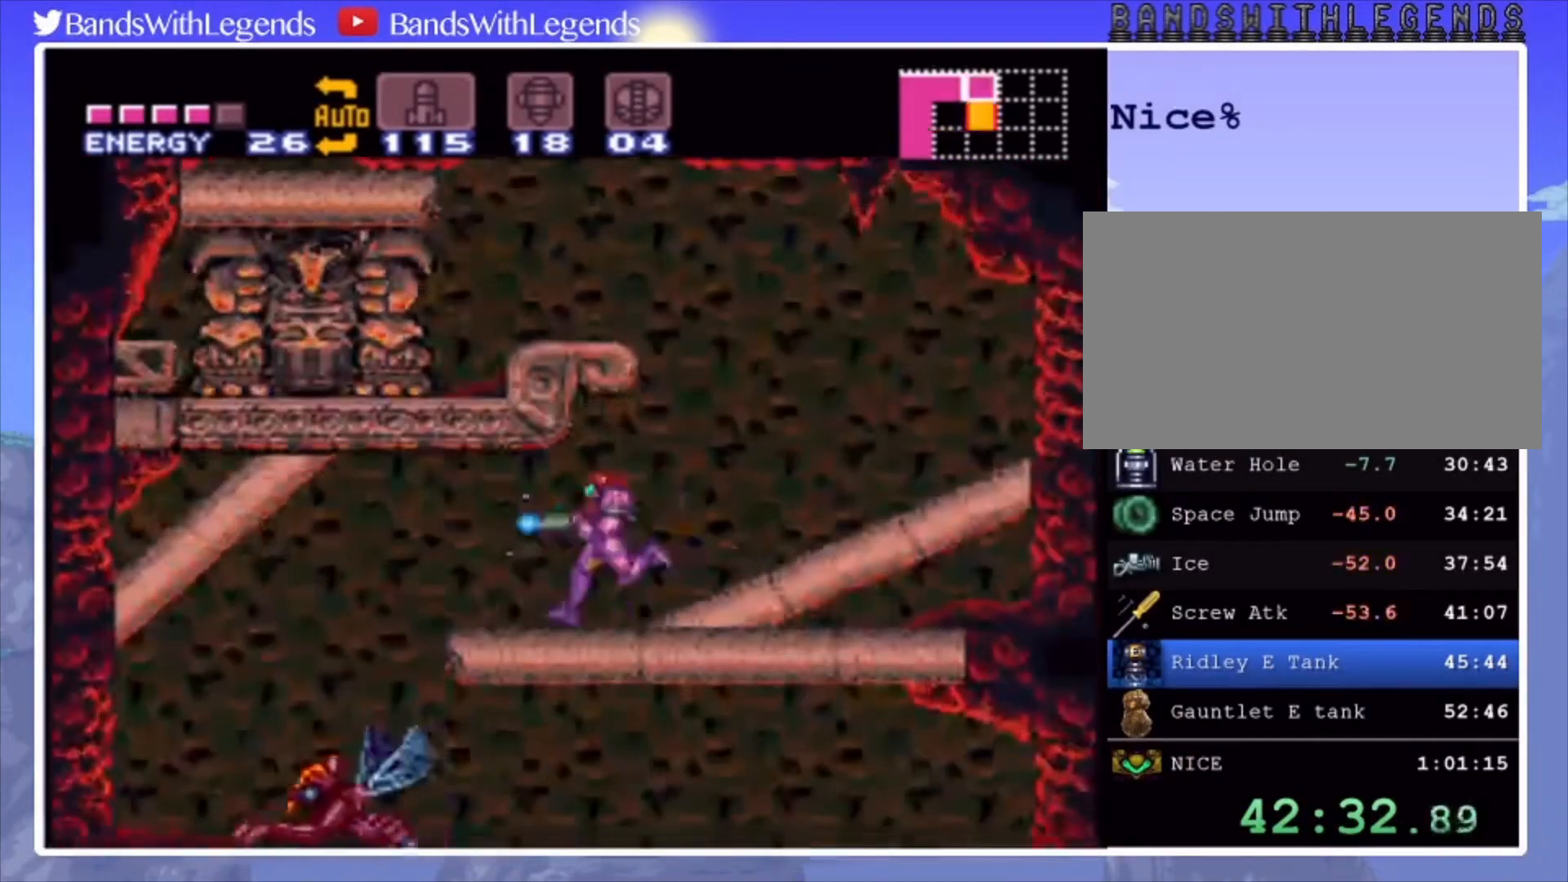
{"buttons": ["CIRCLE", "SQUARE"], "events": [[67, "CROSS", "down"], [167, "CROSS", "up"], [467, "DPAD_LEFT", "up"]]}
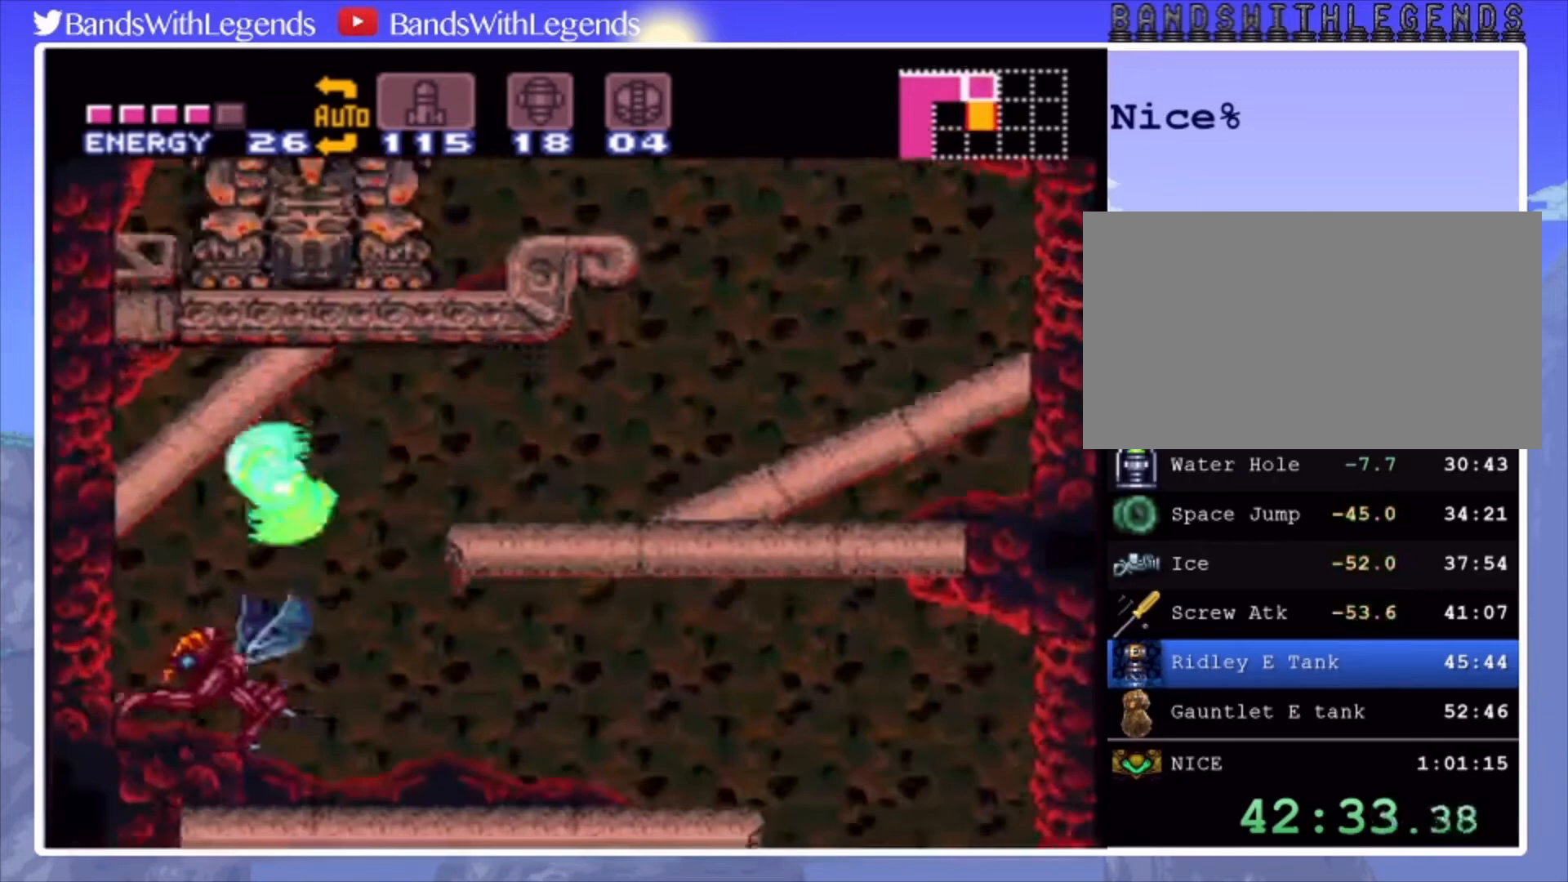
{"buttons": ["CIRCLE", "SQUARE", "DPAD_RIGHT"], "events": [[167, "DPAD_RIGHT", "down"]]}
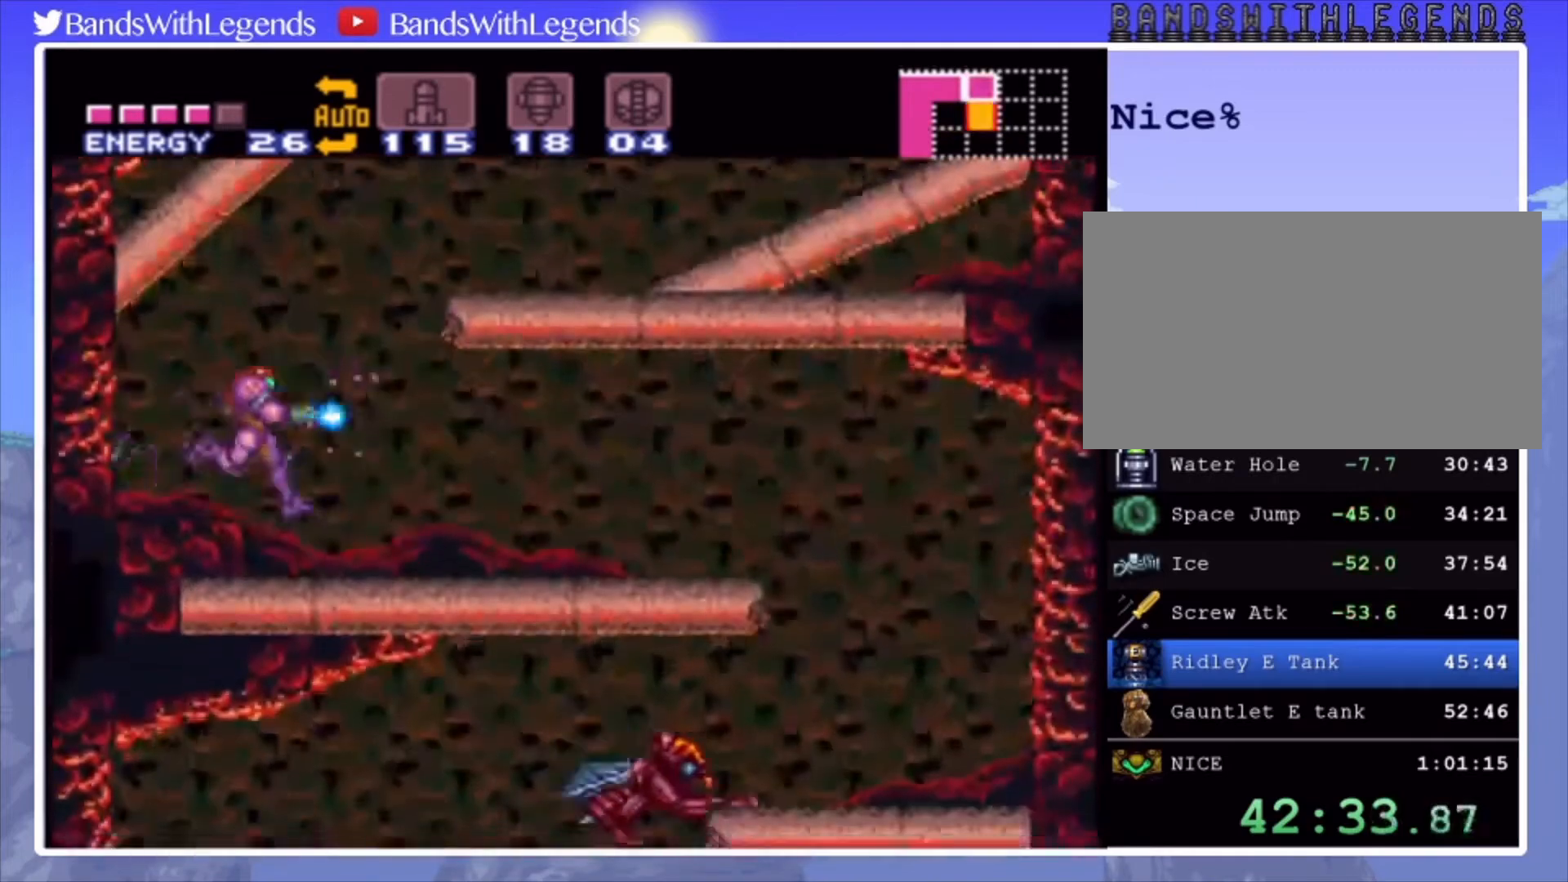
{"buttons": ["CIRCLE", "SQUARE", "DPAD_DOWN"], "events": [[200, "CROSS", "down"], [233, "DPAD_DOWN", "down"], [233, "DPAD_RIGHT", "up"], [333, "CROSS", "up"], [333, "SQUARE", "up"], [433, "SQUARE", "down"]]}
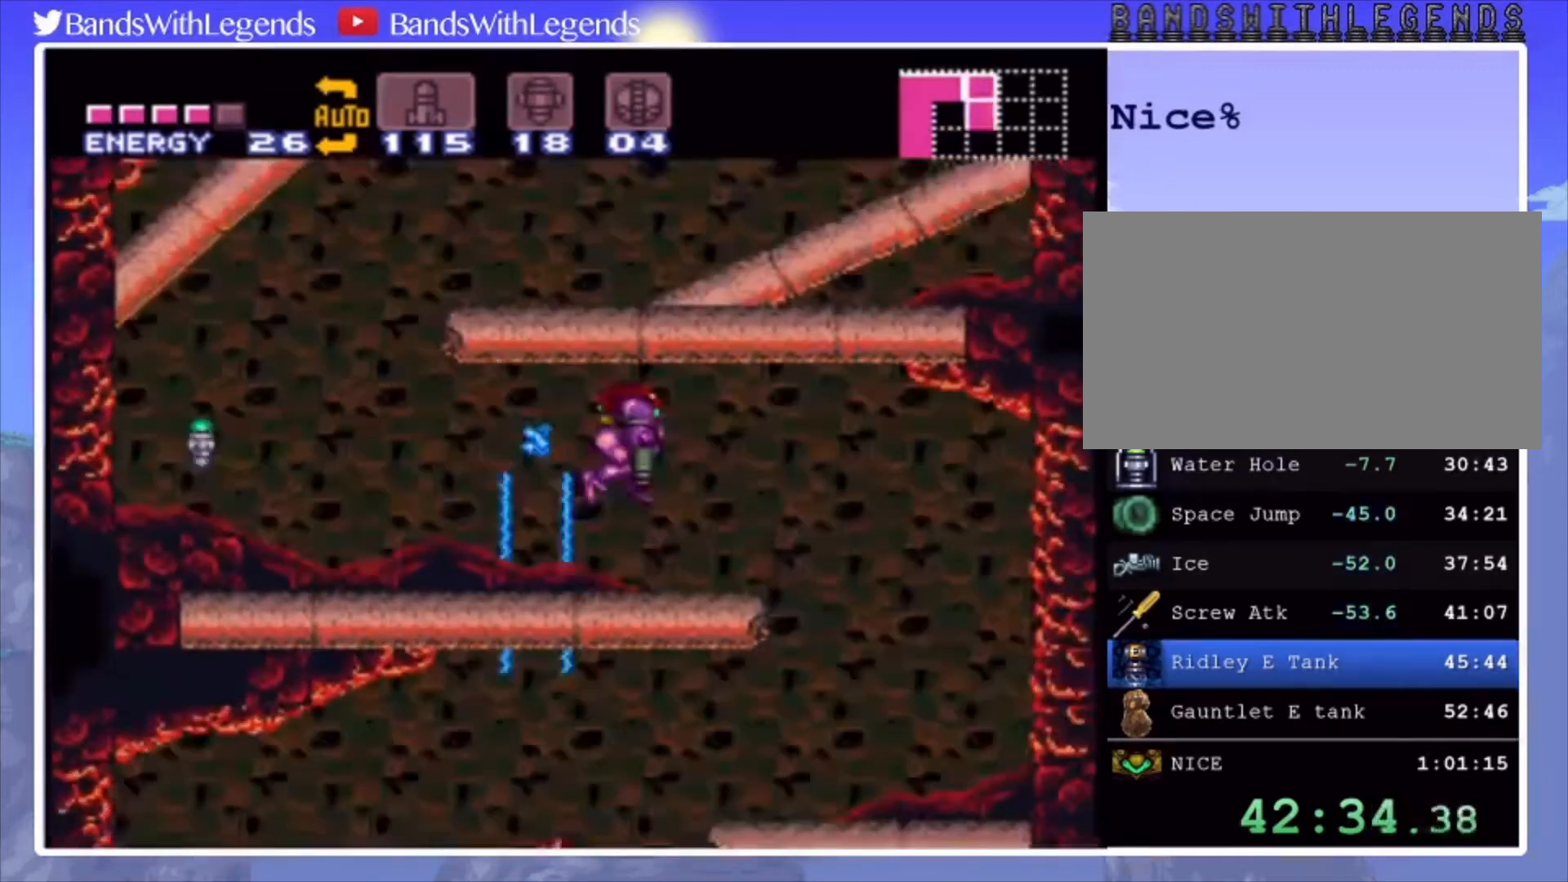
{"buttons": ["CIRCLE", "SQUARE", "DPAD_LEFT"], "events": [[400, "DPAD_DOWN", "up"], [400, "DPAD_LEFT", "down"]]}
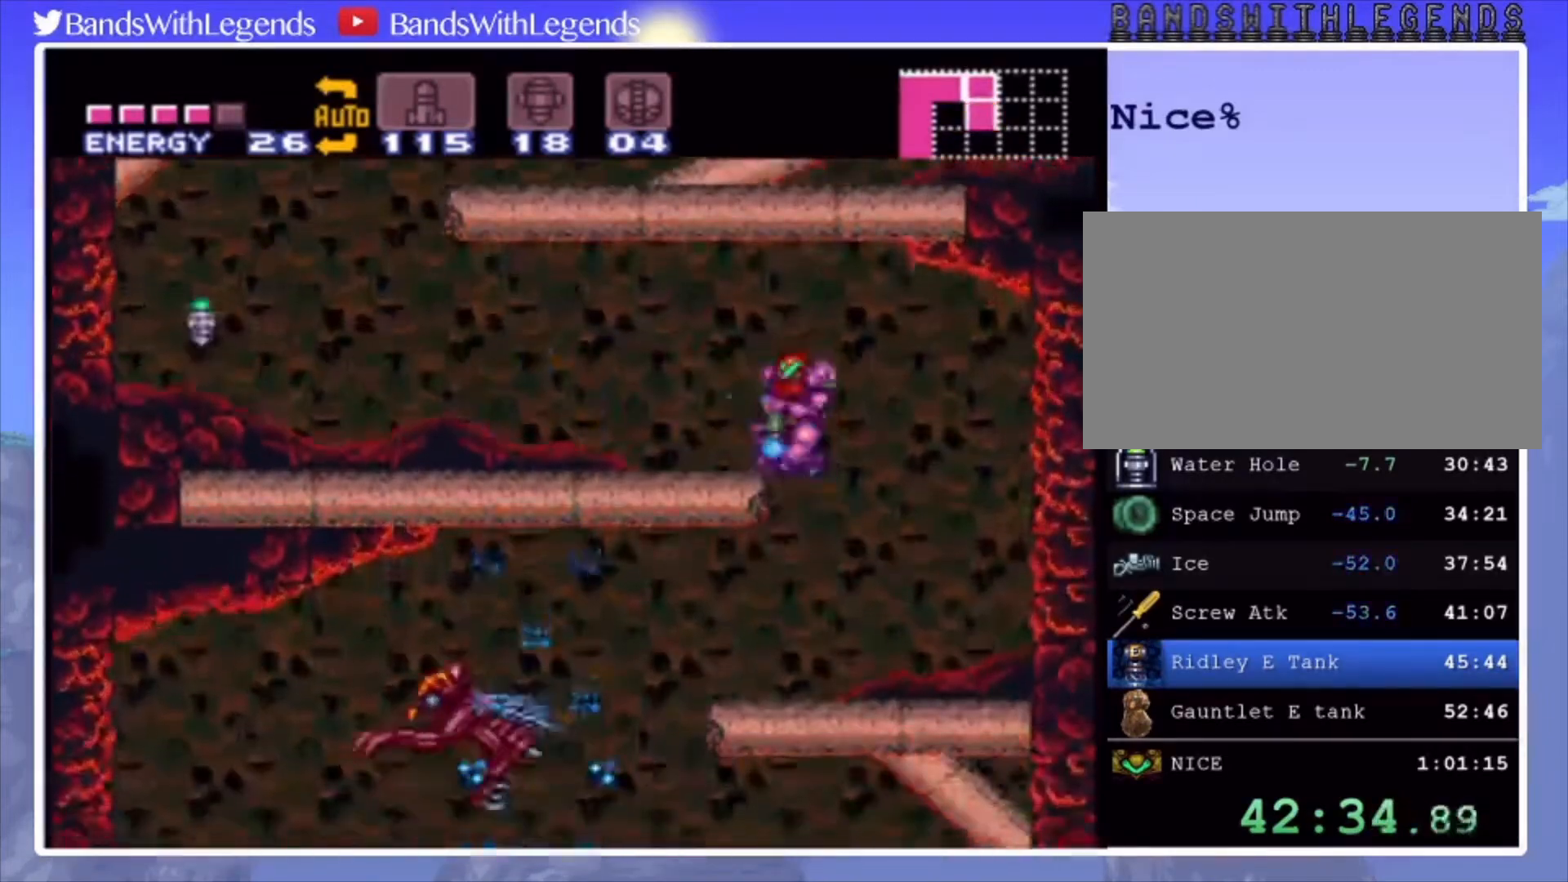
{"buttons": ["CIRCLE", "SQUARE", "DPAD_LEFT"], "events": []}
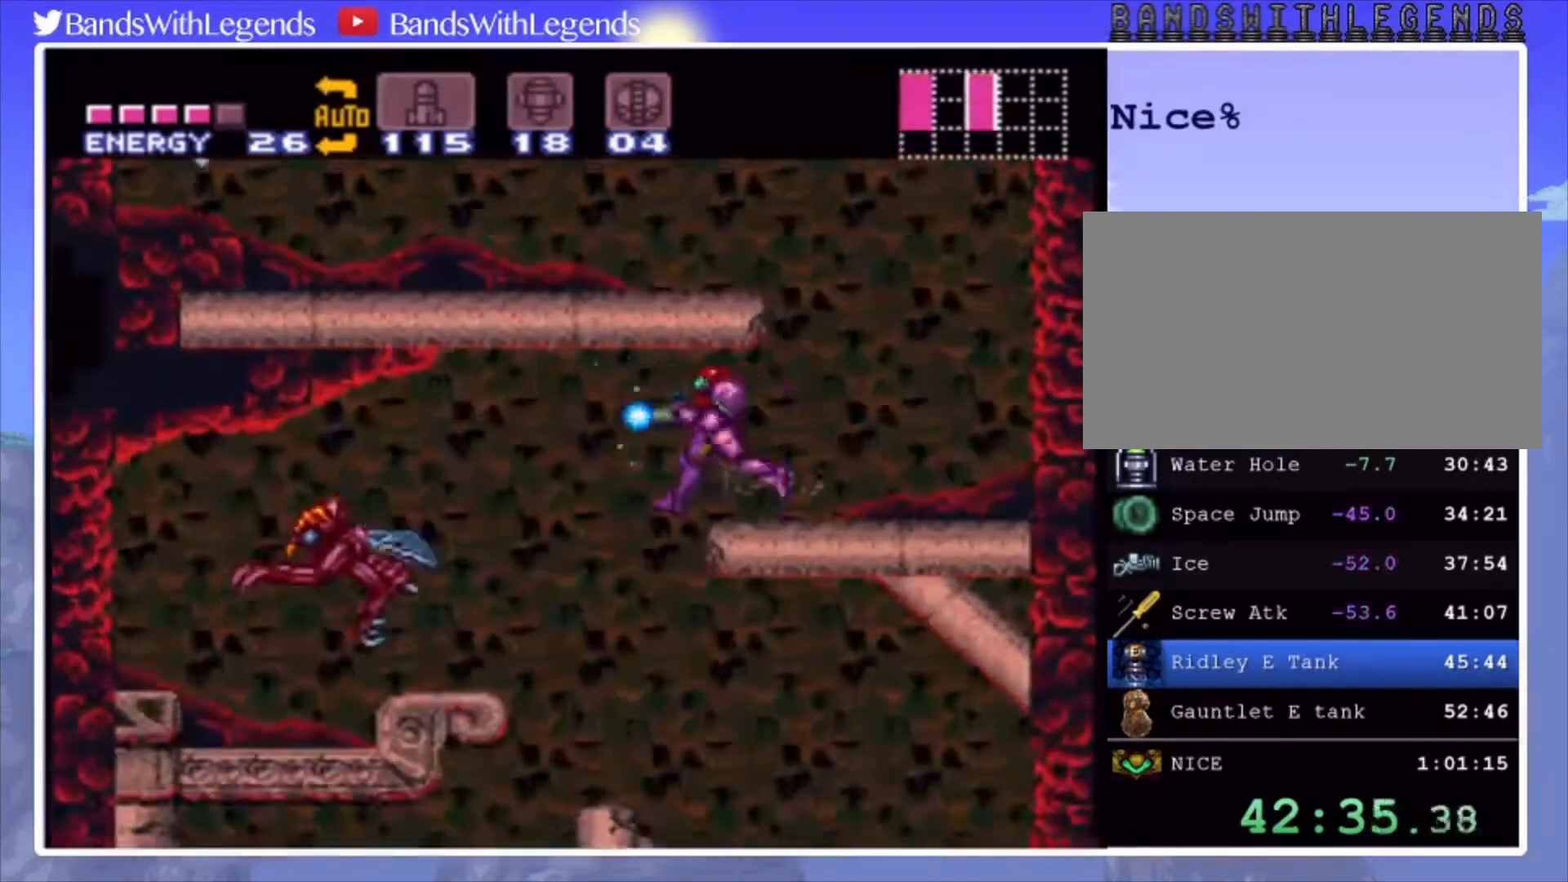
{"buttons": ["CIRCLE", "DPAD_LEFT"], "events": [[100, "DPAD_LEFT", "up"], [133, "DPAD_RIGHT", "down"], [233, "DPAD_RIGHT", "up"], [300, "DPAD_LEFT", "down"], [500, "SQUARE", "up"]]}
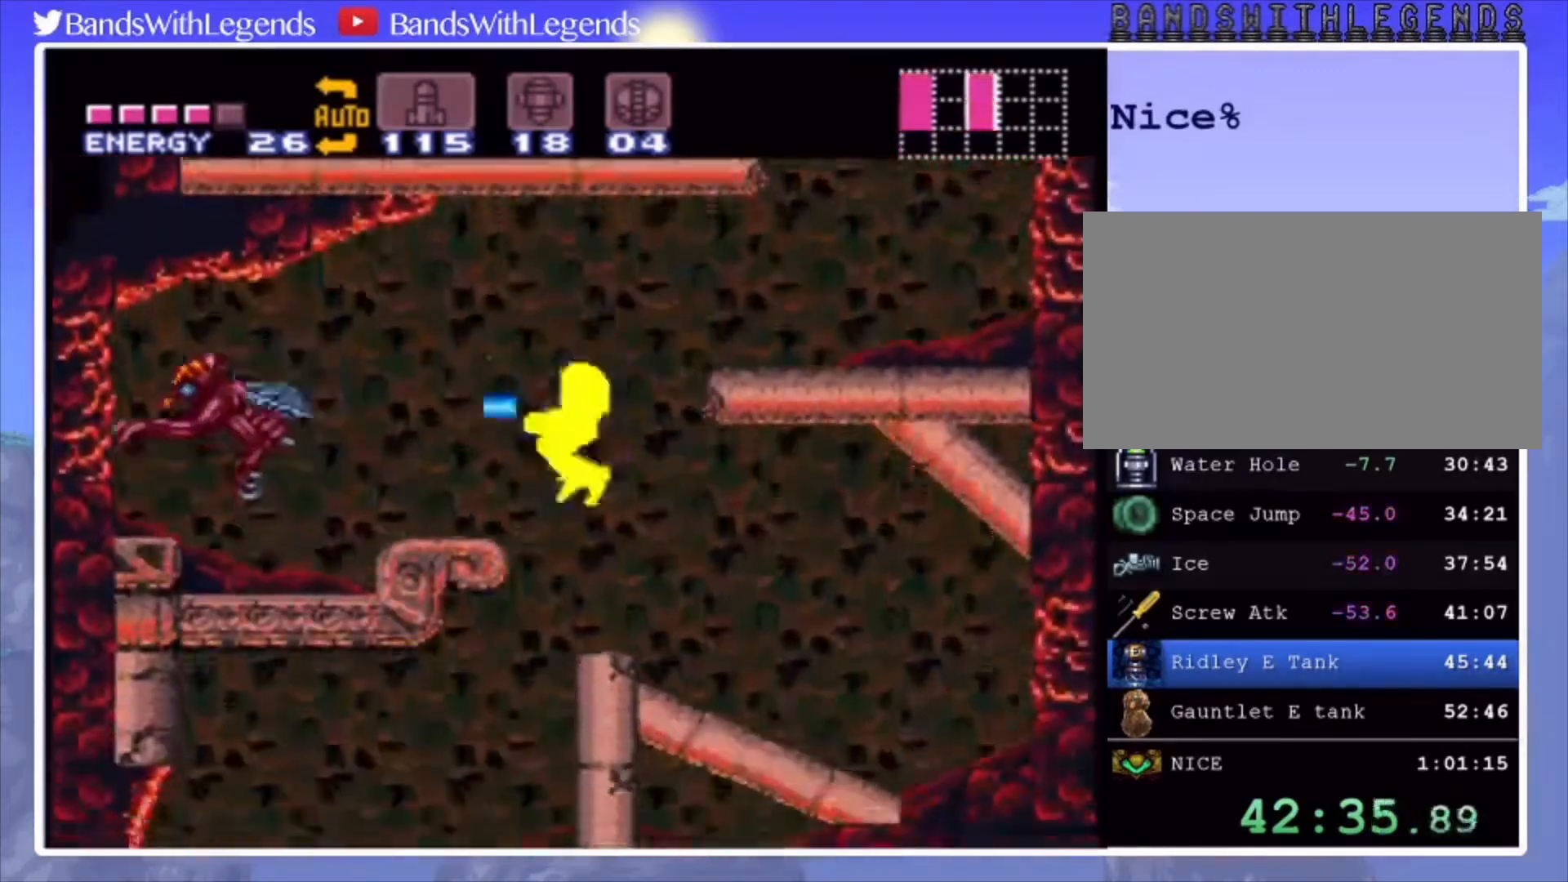
{"buttons": ["CIRCLE", "SQUARE", "DPAD_LEFT"], "events": [[67, "SQUARE", "down"]]}
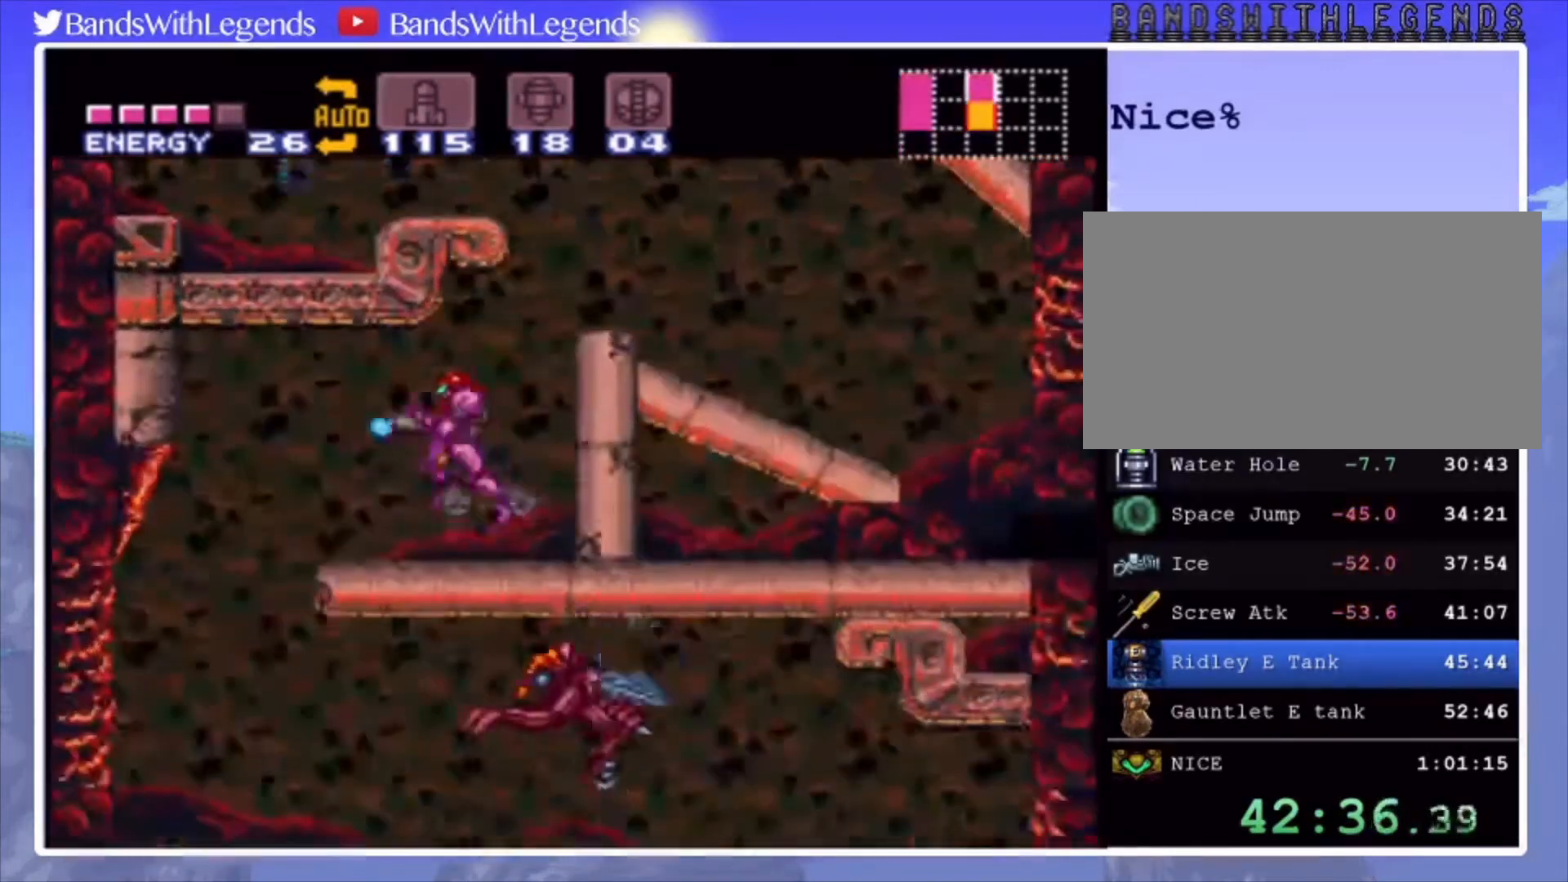
{"buttons": ["CIRCLE", "SQUARE", "DPAD_RIGHT"], "events": [[333, "DPAD_LEFT", "up"], [367, "DPAD_RIGHT", "down"]]}